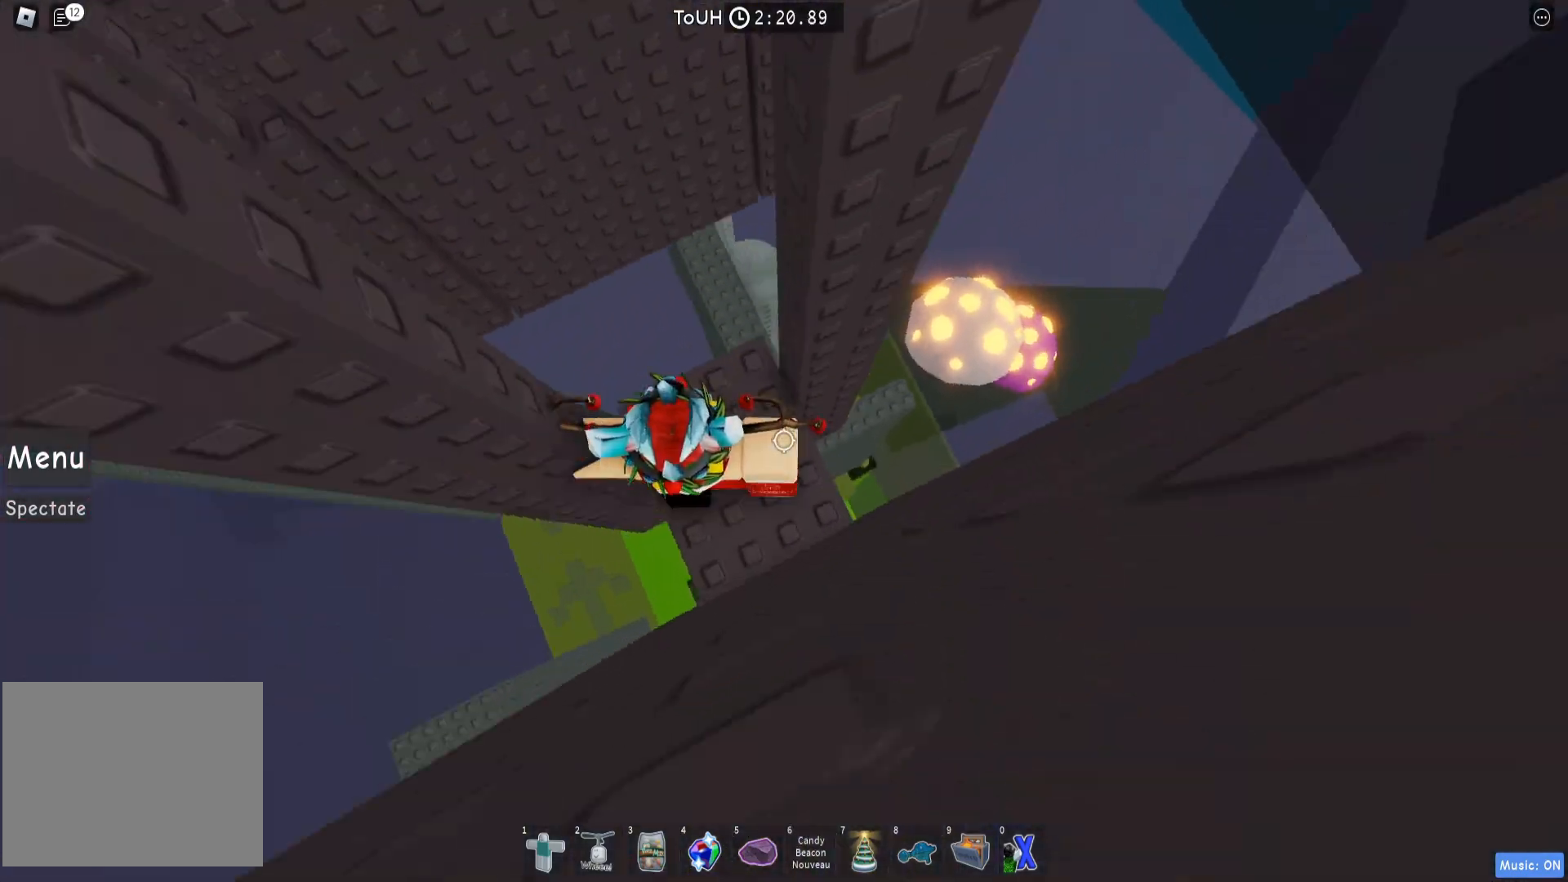
Gameplay with keyboard; each line is a JSON object with the keys held at the frame after it. "events" lists presses ("down") and releases ("up") of "a", "ctrl", "d", "e", "q", "s", "shift", "space" and "w" between this image and that frame as [ms after this image, input, new state], when the widget could be followed in between. No other keys are recorded. Mouse input is not recorded.
{"keys": [], "events": [[150, "w", "down"], [167, "a", "down"], [217, "a", "up"], [233, "w", "up"]]}
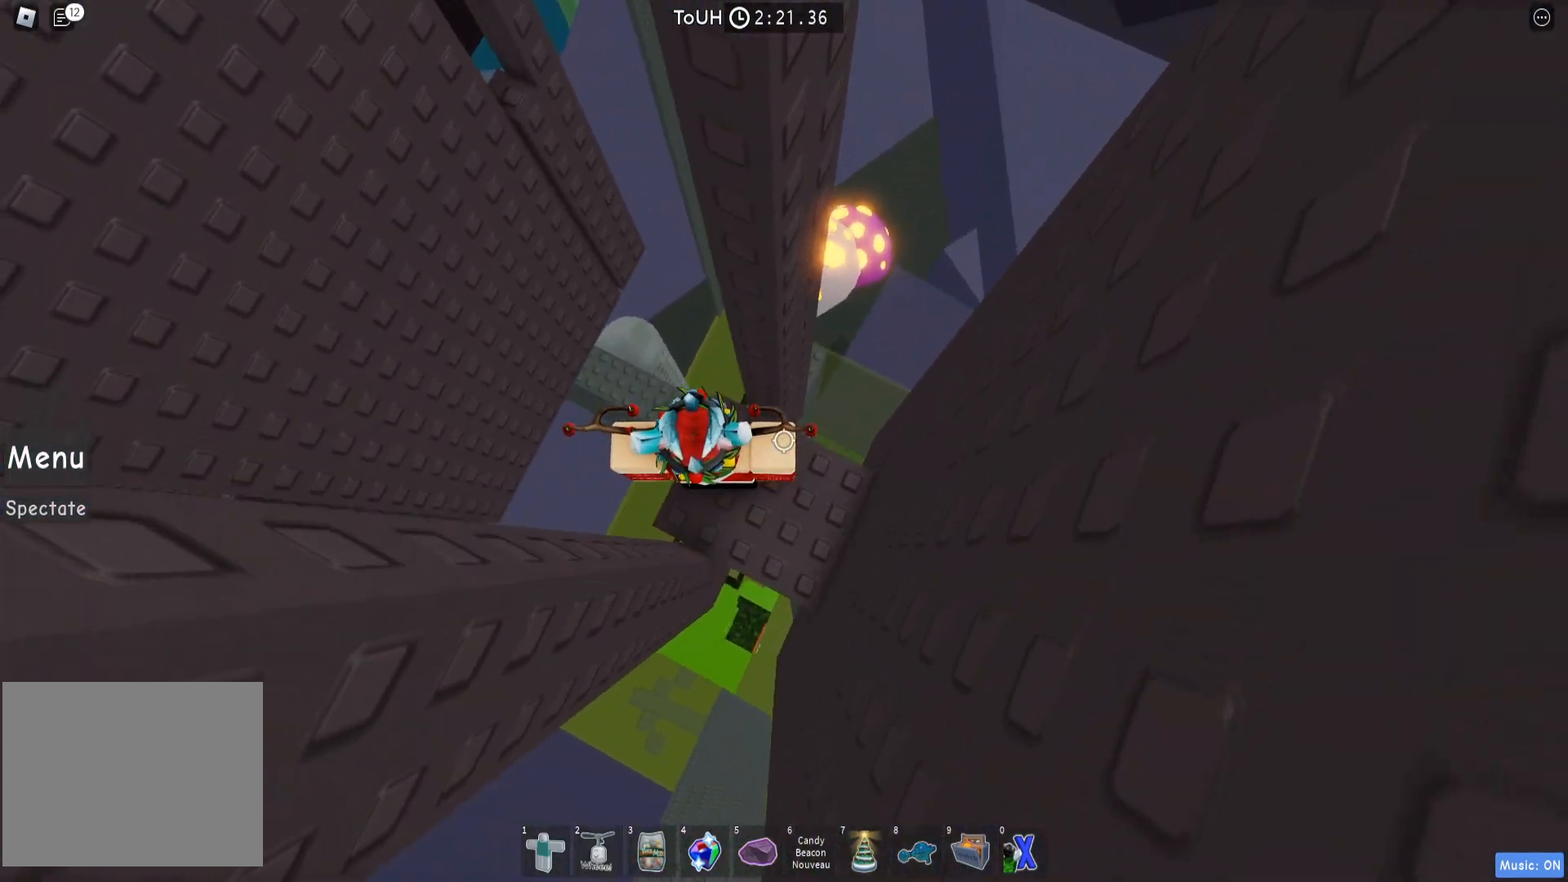
{"keys": ["a", "w"], "events": [[17, "w", "down"], [150, "space", "down"], [283, "space", "up"], [383, "a", "down"]]}
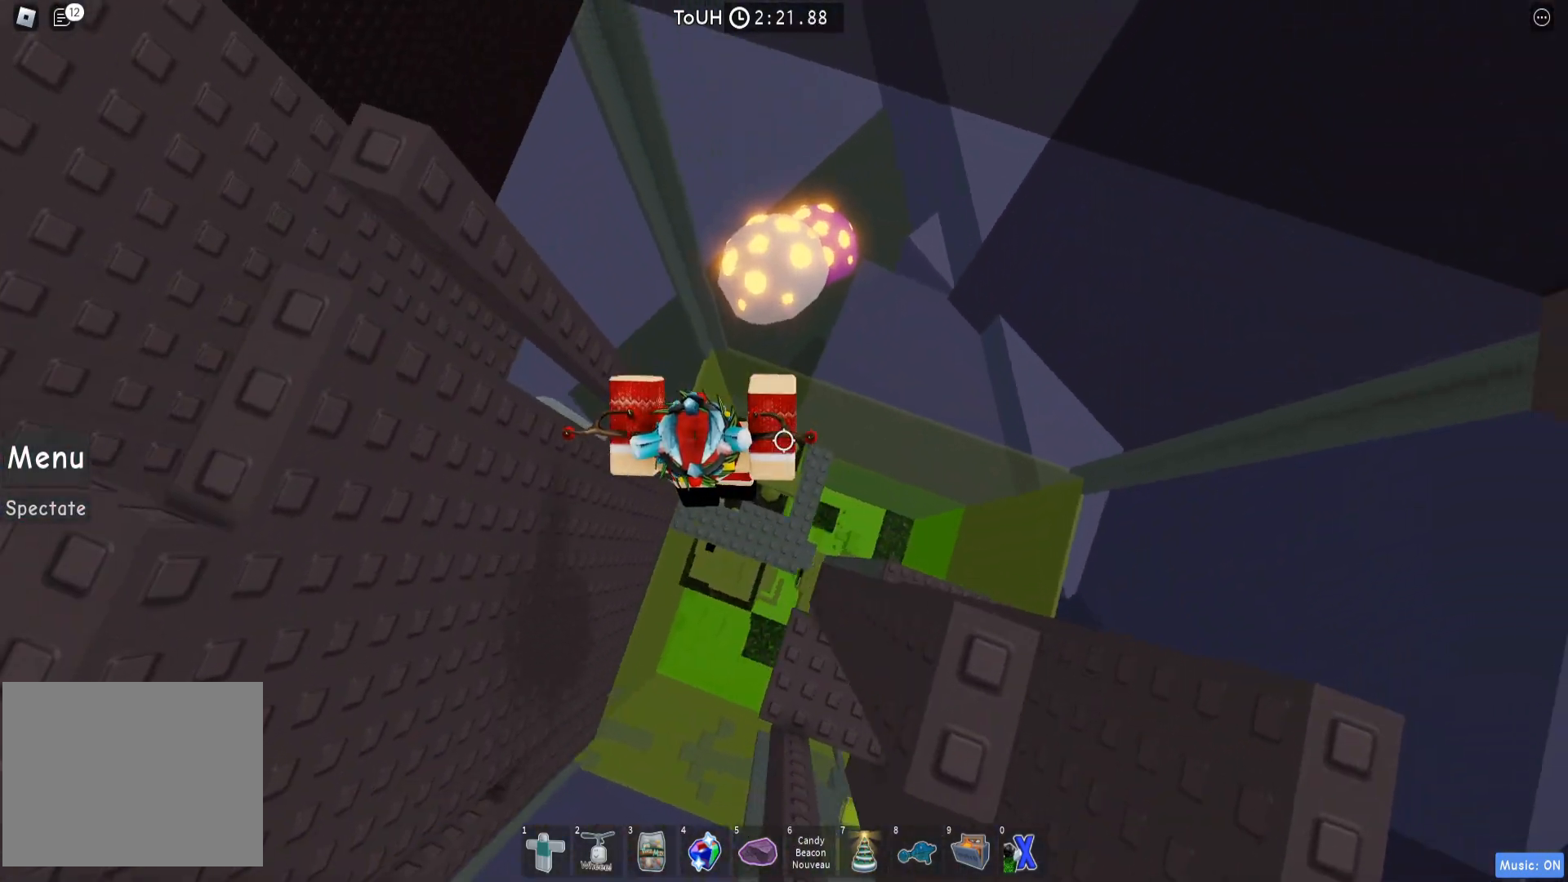
{"keys": ["a"], "events": [[167, "w", "up"], [267, "a", "up"], [450, "a", "down"]]}
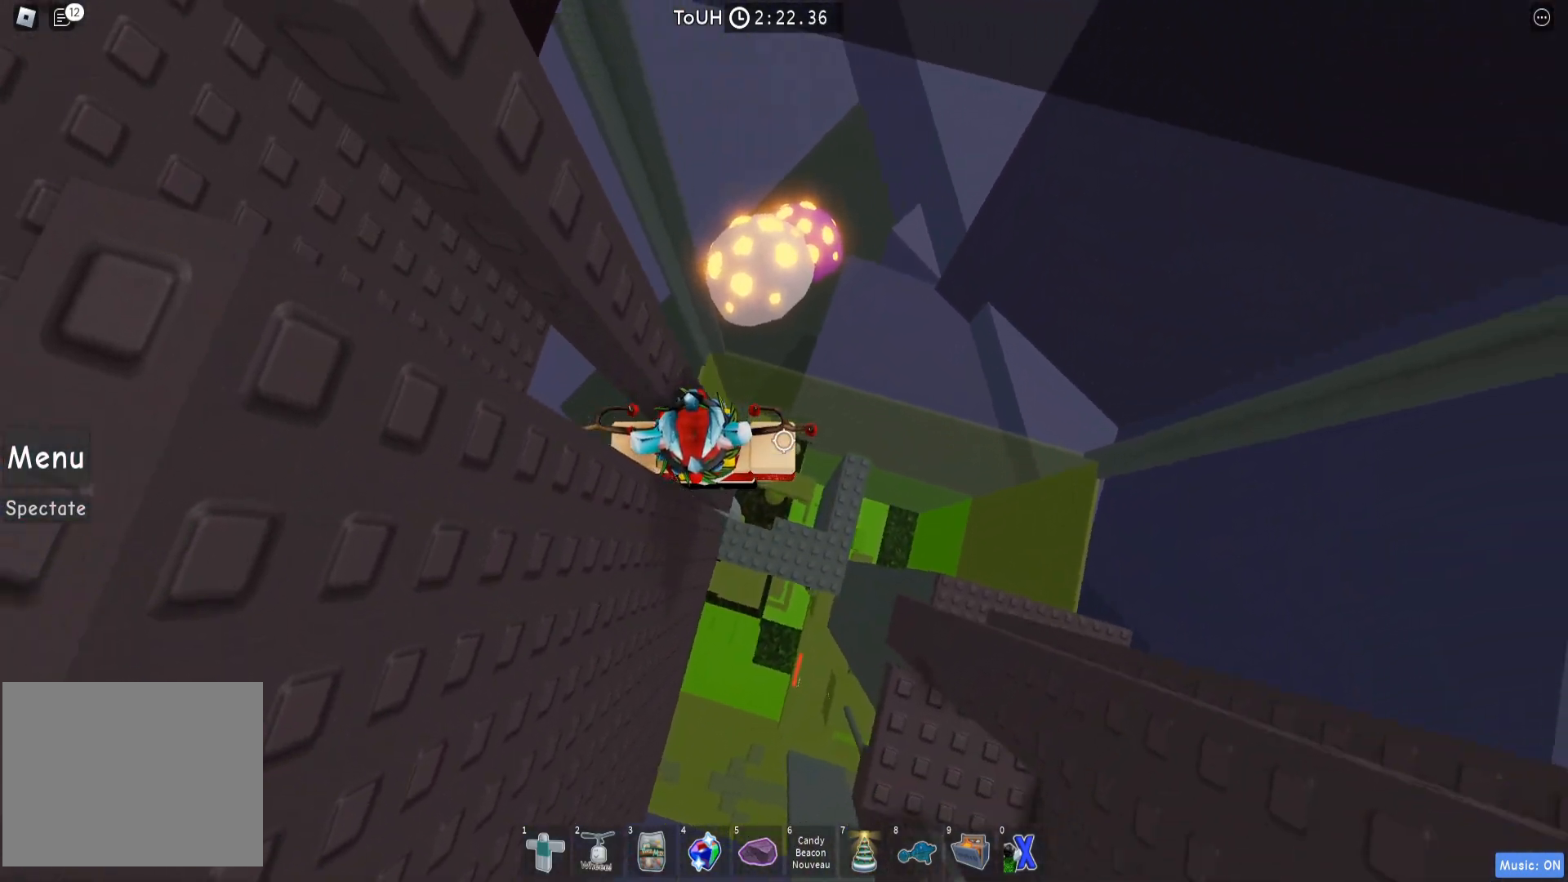
{"keys": [], "events": [[33, "a", "up"], [100, "shift", "down"], [183, "shift", "up"], [350, "shift", "down"], [433, "shift", "up"]]}
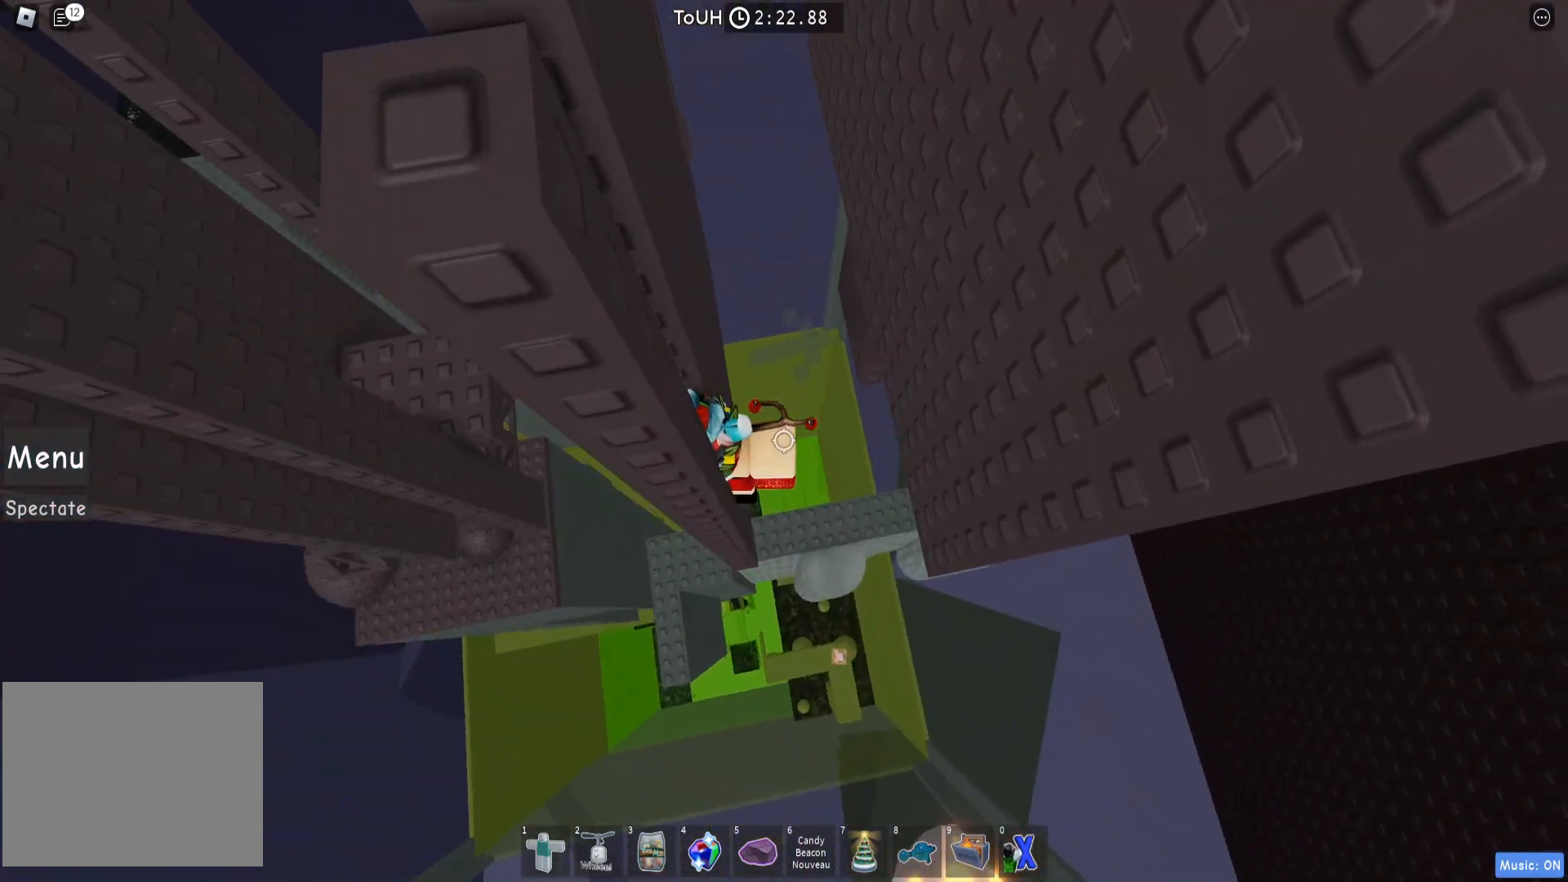
{"keys": ["d", "s"], "events": [[250, "s", "down"], [333, "s", "up"], [467, "d", "down"], [467, "s", "down"]]}
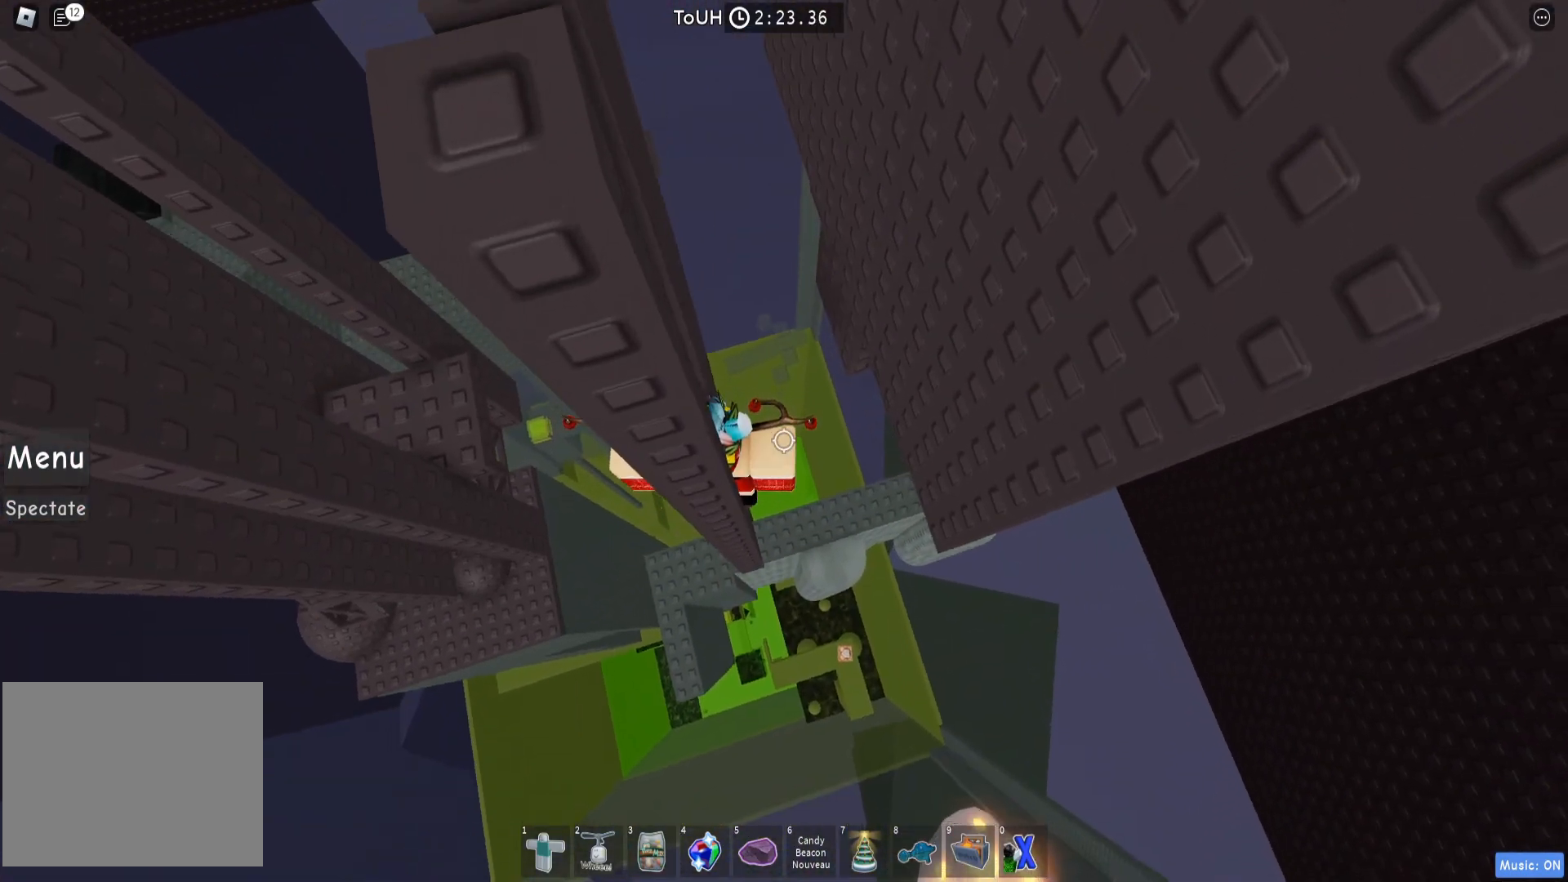
{"keys": ["d", "space"], "events": [[33, "d", "up"], [33, "s", "up"], [300, "d", "down"], [433, "space", "down"]]}
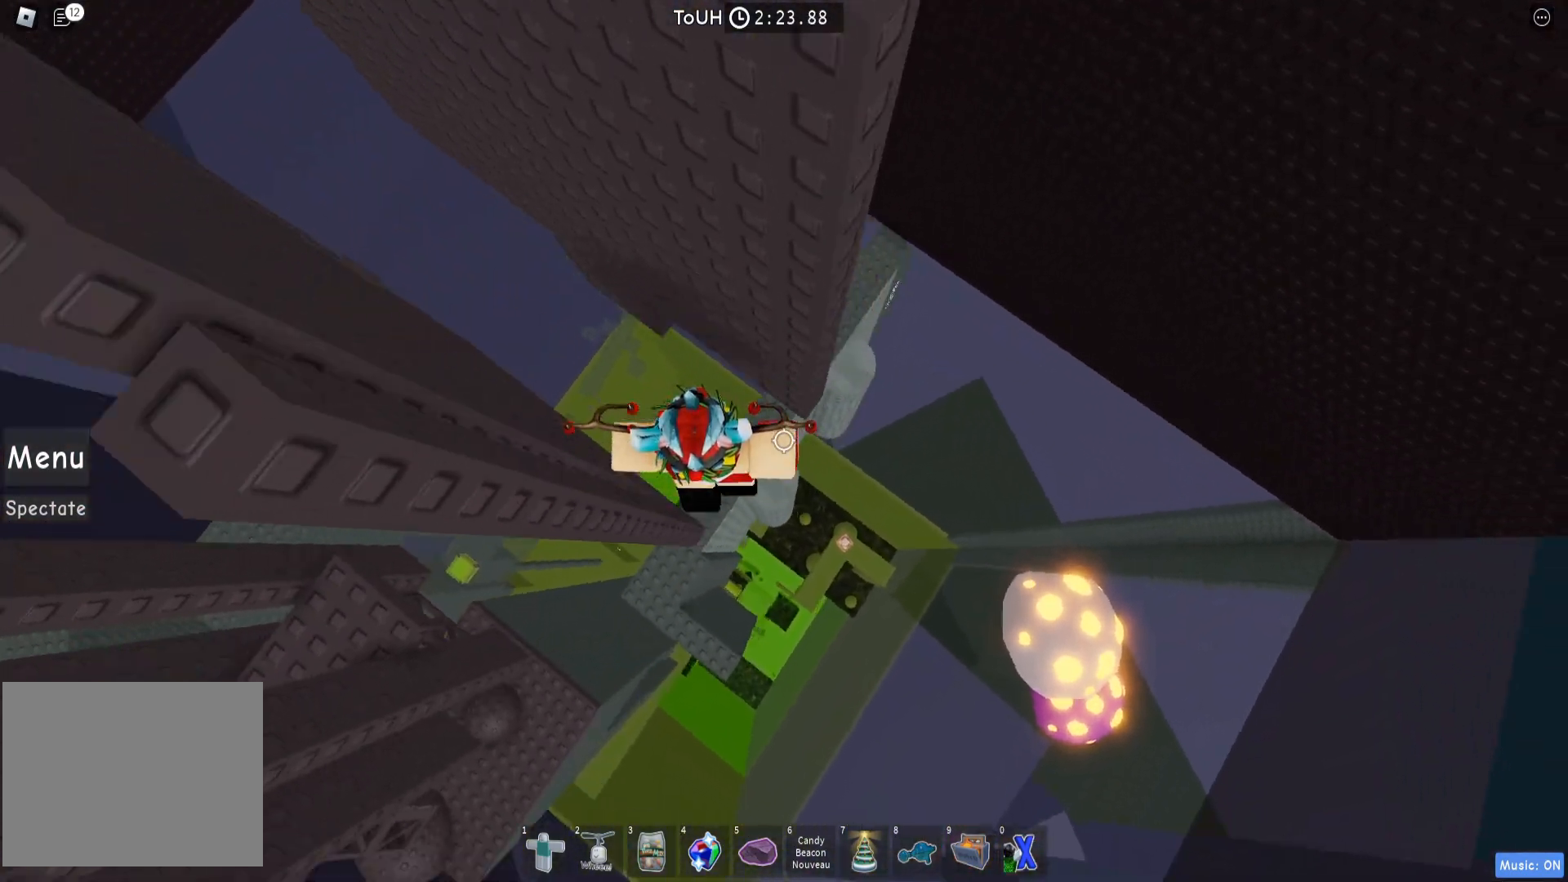
{"keys": ["w"], "events": [[83, "space", "up"], [250, "w", "down"], [350, "d", "up"]]}
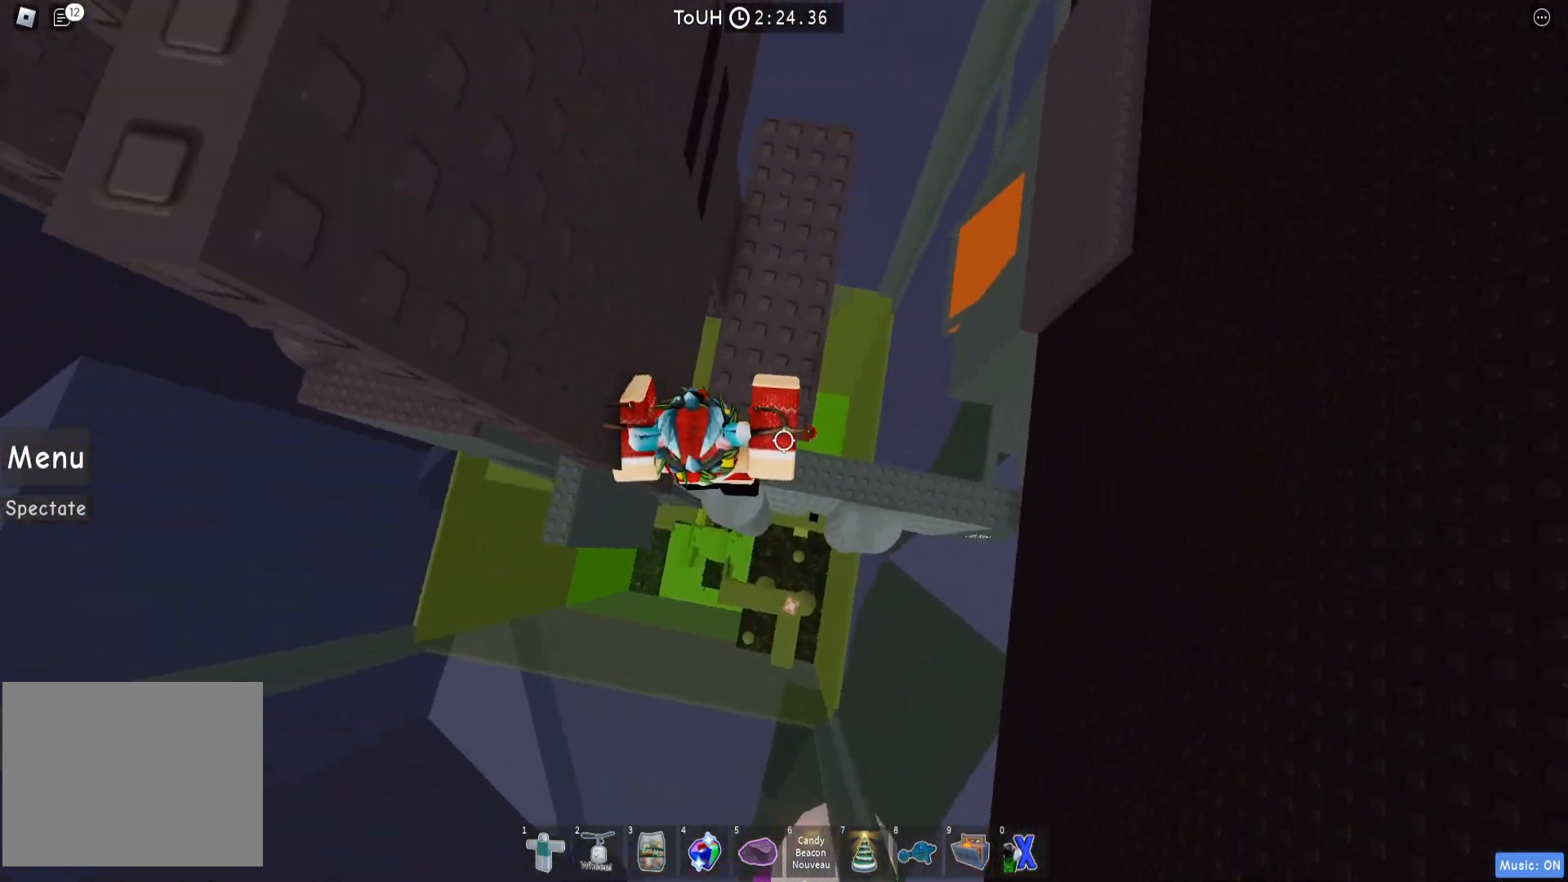
{"keys": [], "events": [[300, "d", "down"], [467, "d", "up"], [500, "w", "up"]]}
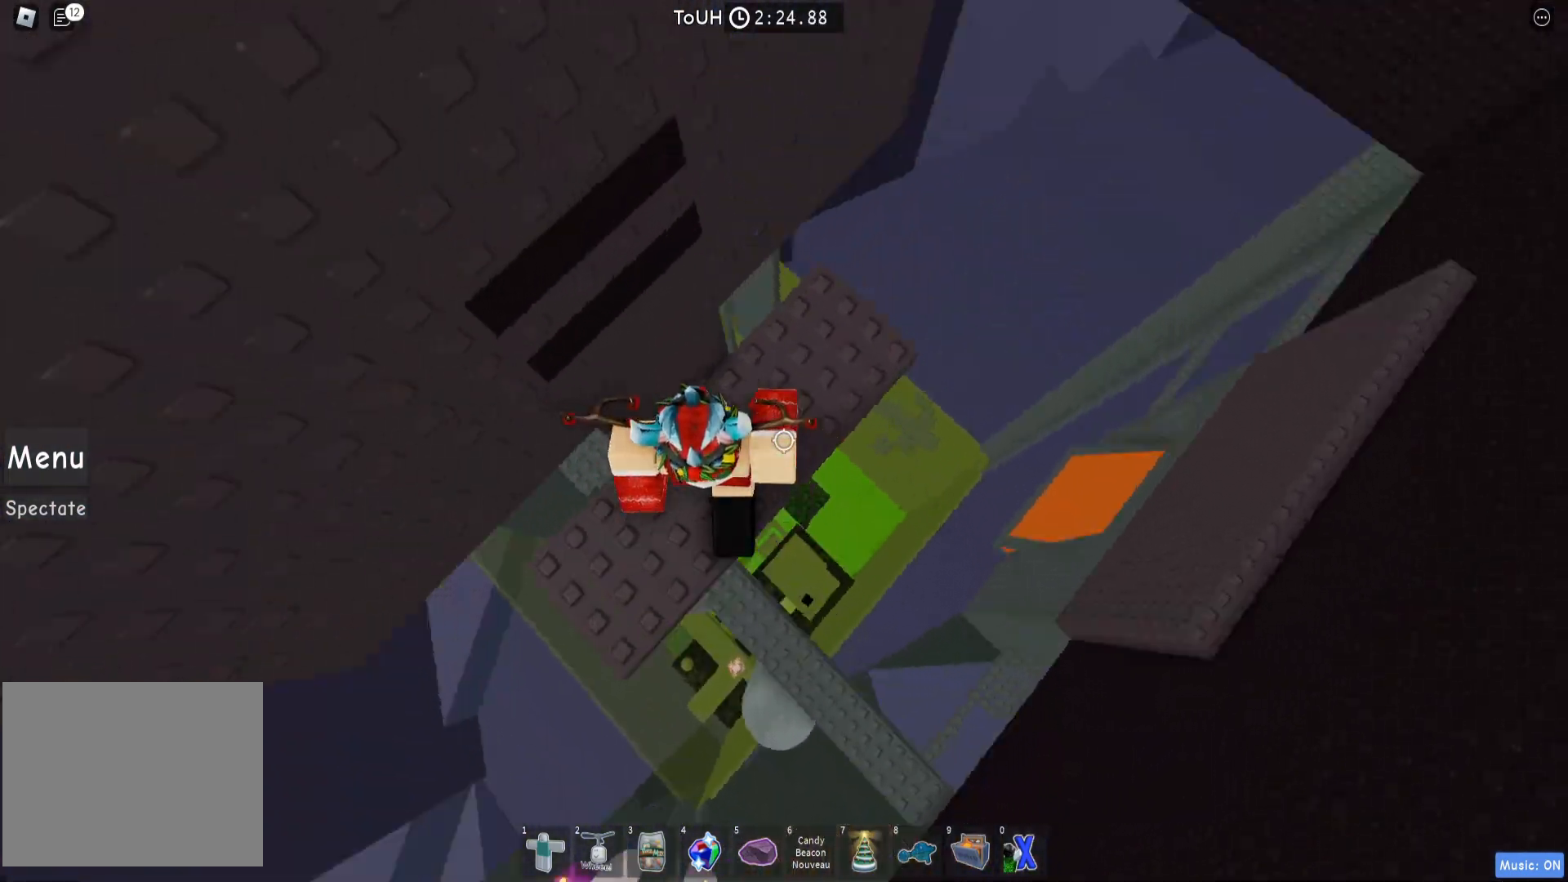
{"keys": ["shift"], "events": [[500, "shift", "down"]]}
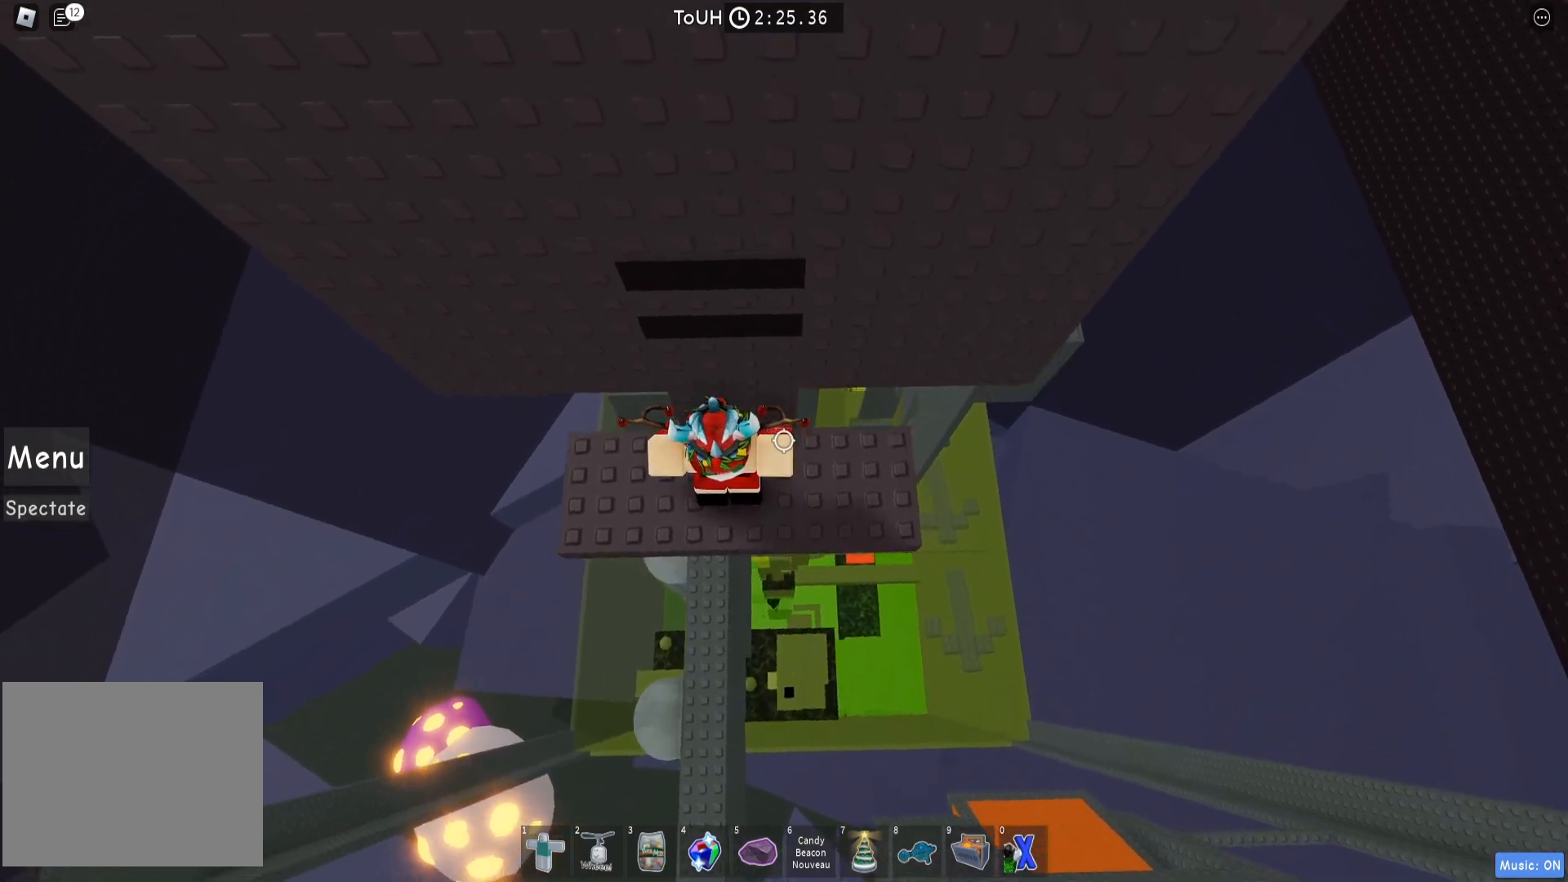
{"keys": ["space"], "events": [[50, "w", "down"], [83, "shift", "up"], [233, "w", "up"], [300, "space", "down"]]}
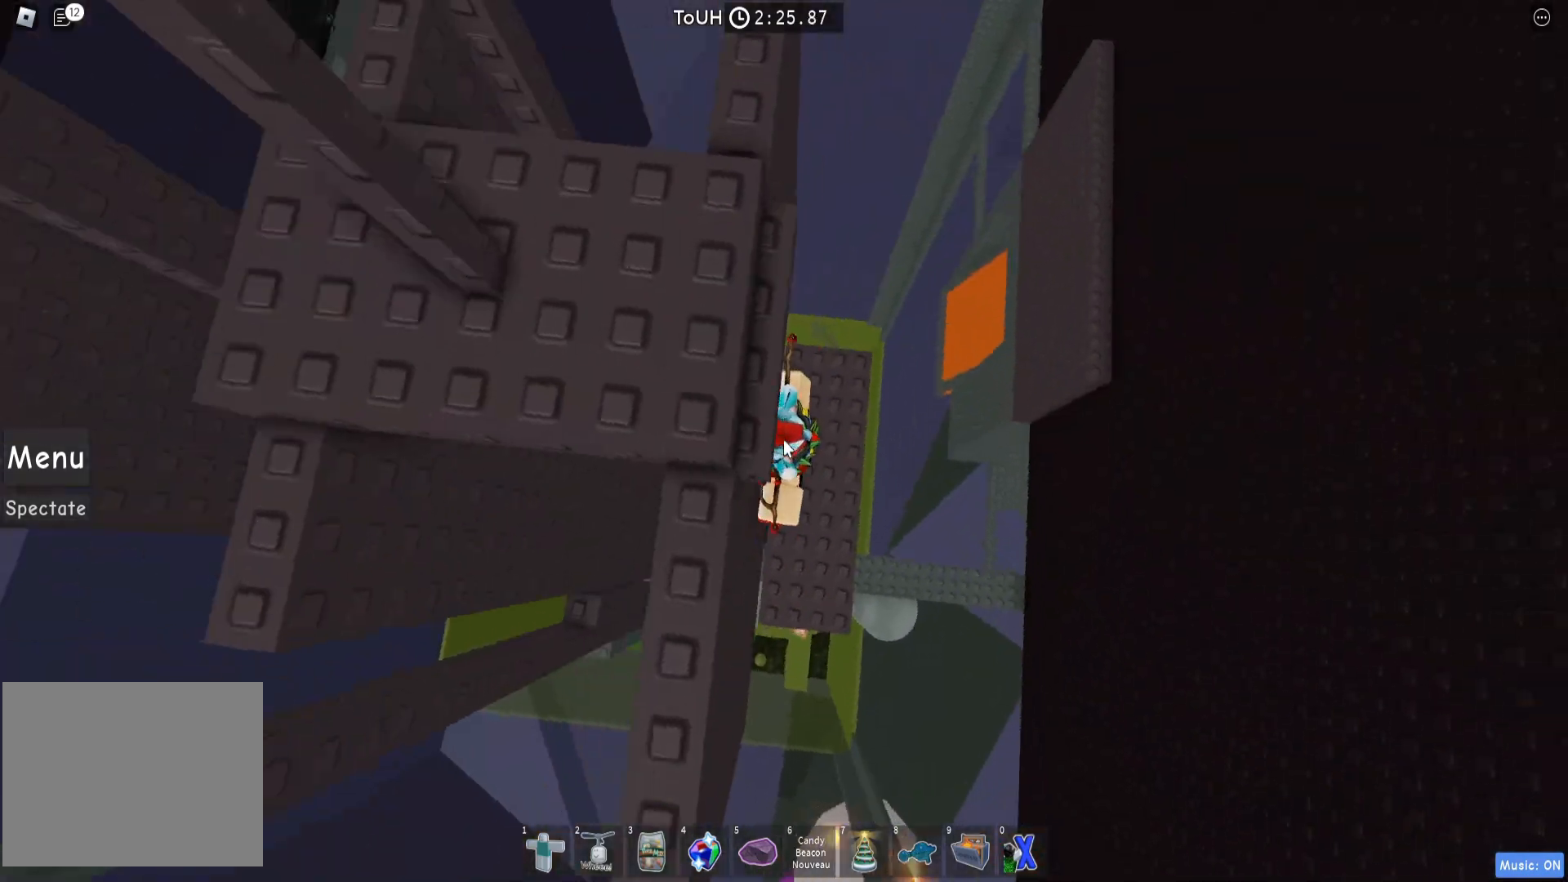
{"keys": ["w"], "events": [[83, "d", "down"], [83, "shift", "down"], [150, "w", "down"], [200, "shift", "up"], [217, "a", "down"], [233, "d", "up"], [333, "space", "up"], [383, "a", "up"]]}
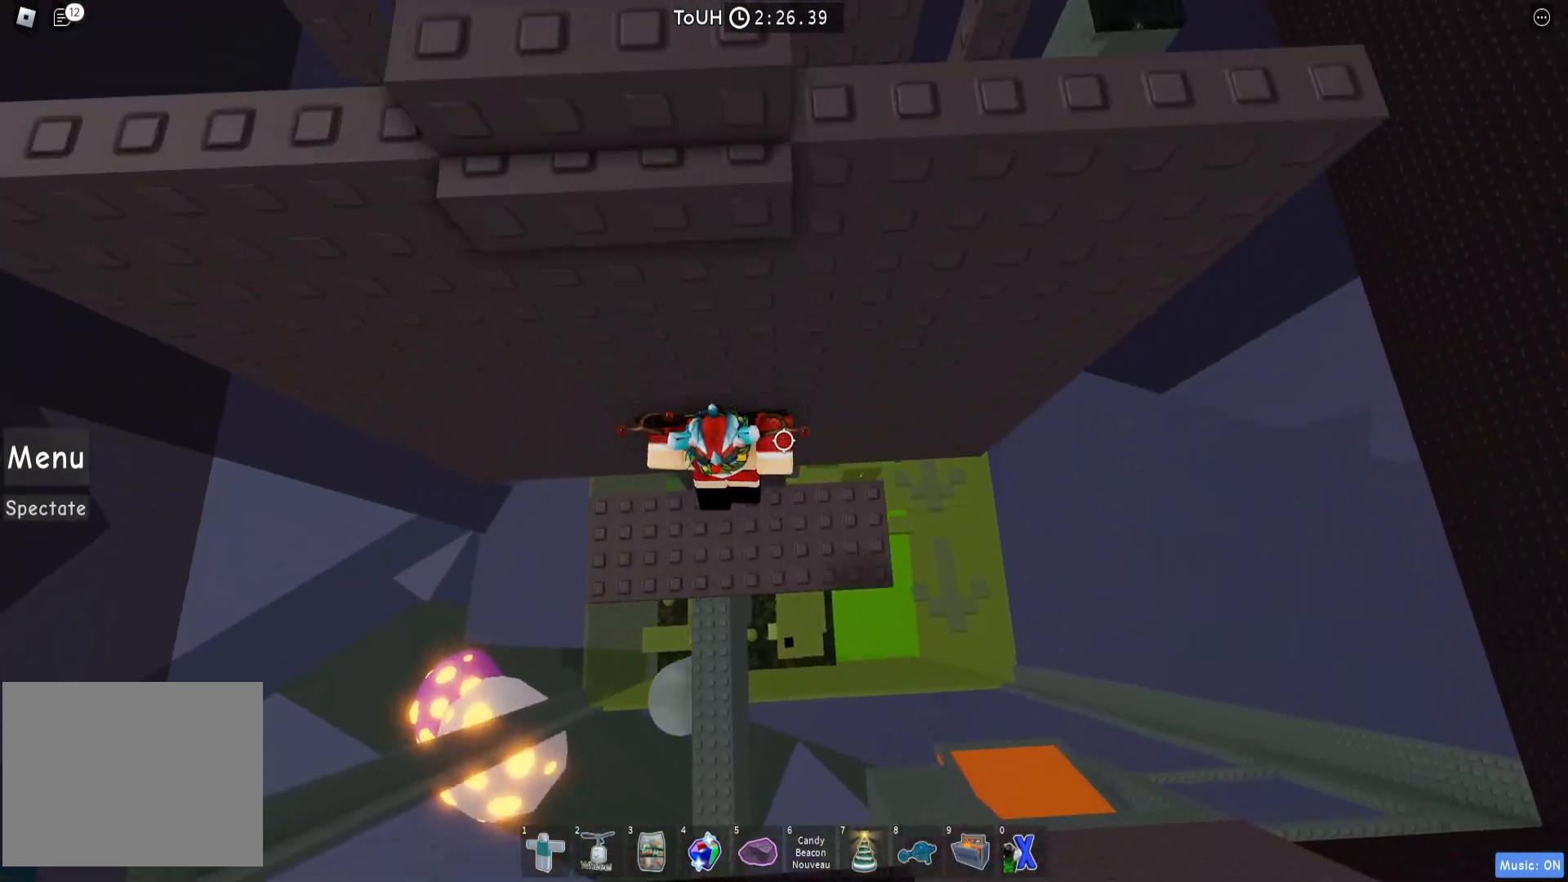
{"keys": ["space"], "events": [[100, "w", "up"], [233, "shift", "down"], [317, "space", "down"], [333, "shift", "up"]]}
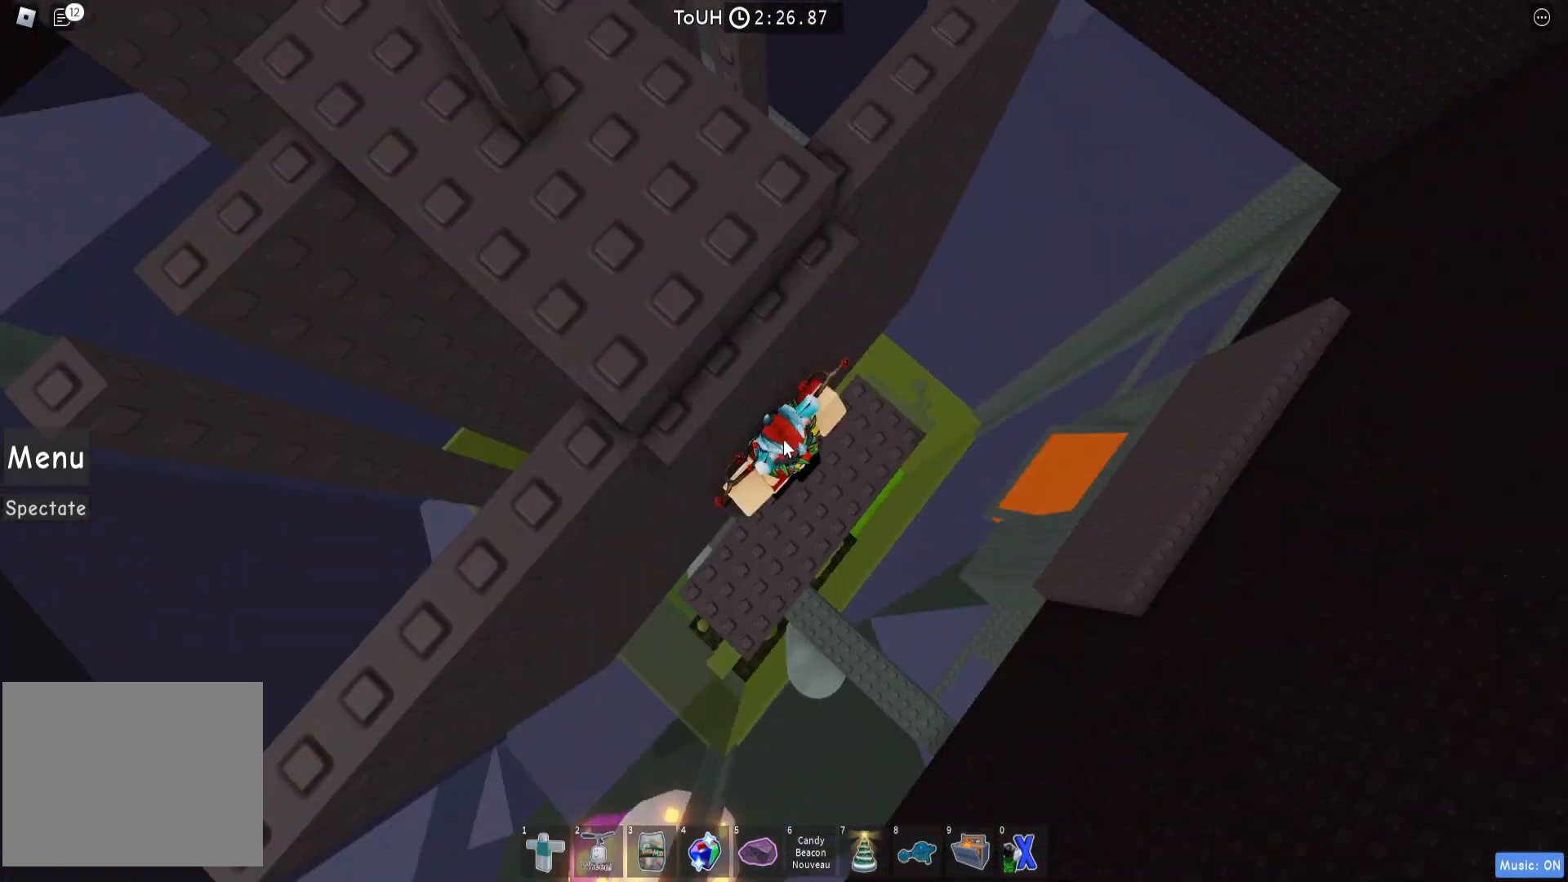
{"keys": ["a", "w"], "events": [[133, "shift", "down"], [167, "d", "down"], [217, "w", "down"], [250, "shift", "up"], [317, "a", "down"], [317, "d", "up"], [400, "space", "up"]]}
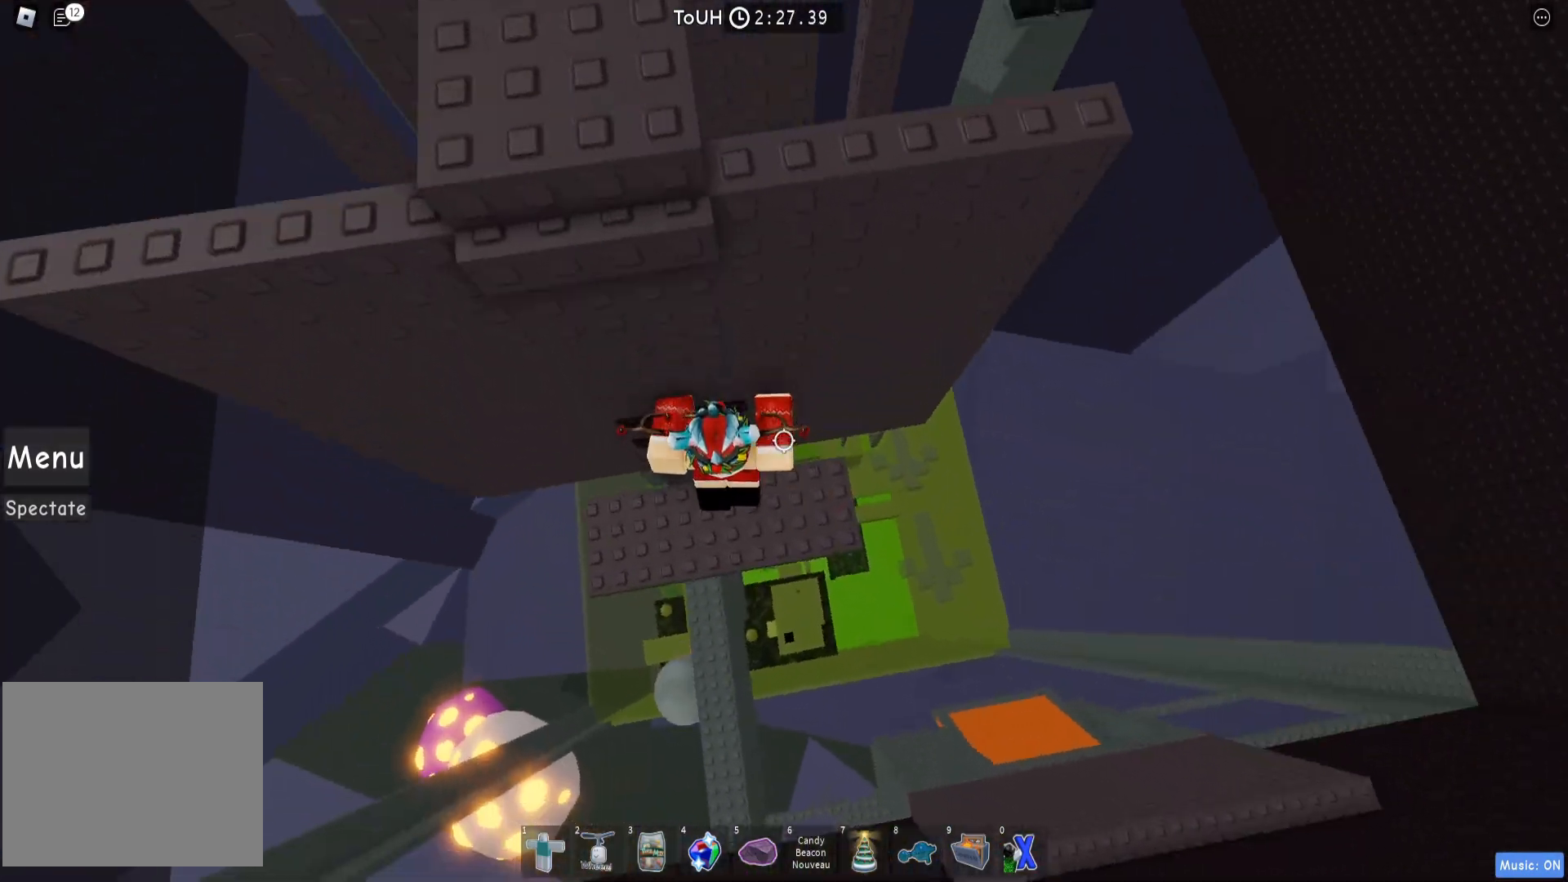
{"keys": ["space"], "events": [[167, "a", "up"], [200, "shift", "down"], [233, "w", "up"], [283, "space", "down"], [300, "shift", "up"]]}
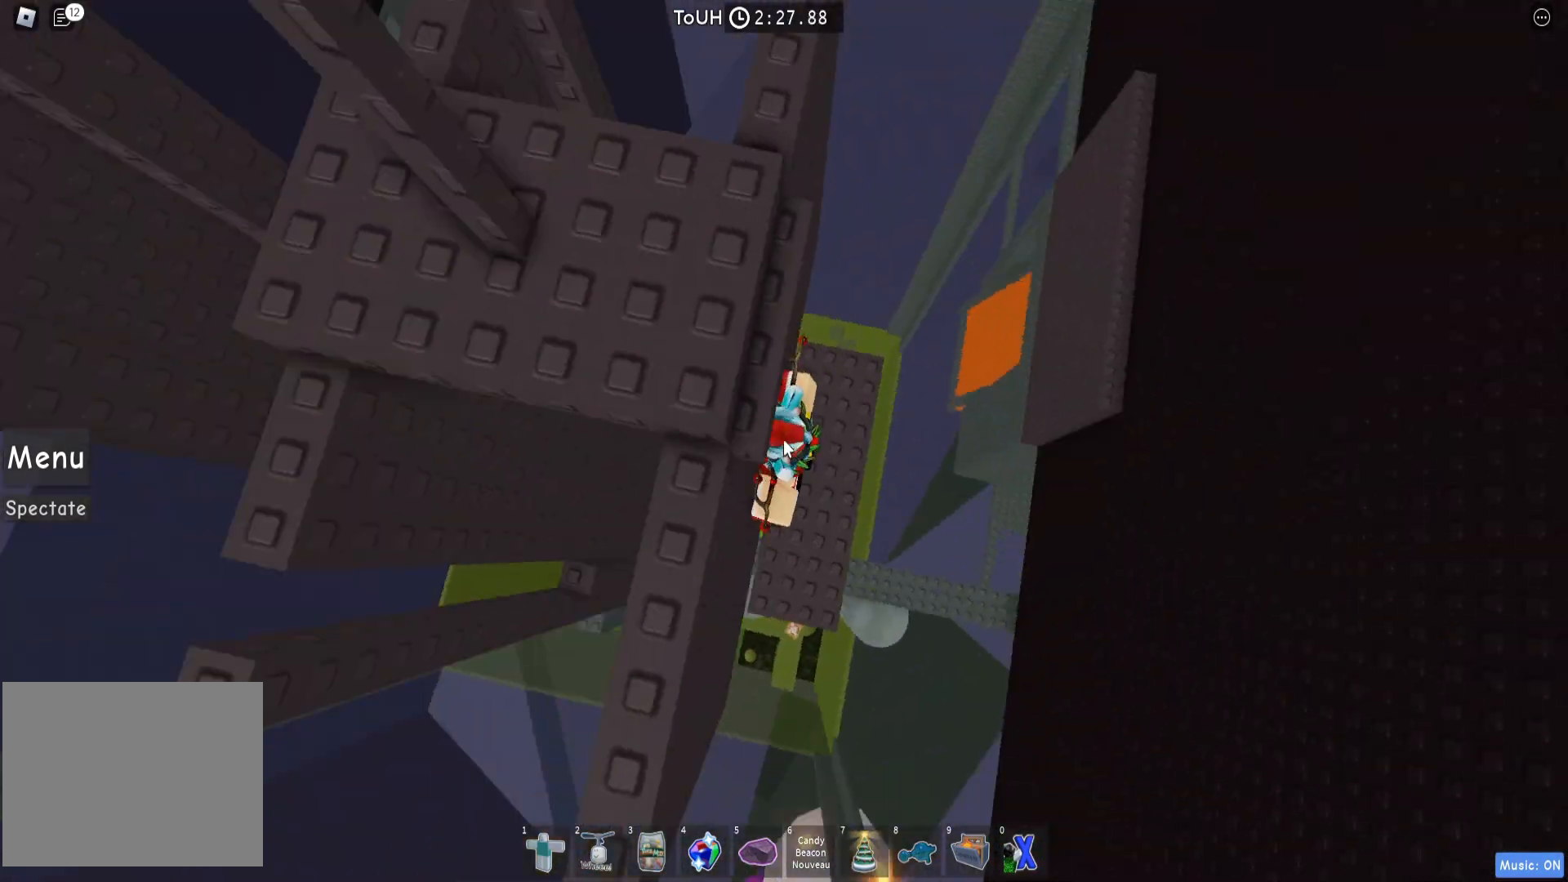
{"keys": ["w"], "events": [[67, "d", "down"], [83, "shift", "down"], [183, "shift", "up"], [183, "w", "down"], [267, "a", "down"], [283, "d", "up"], [333, "space", "up"], [433, "a", "up"]]}
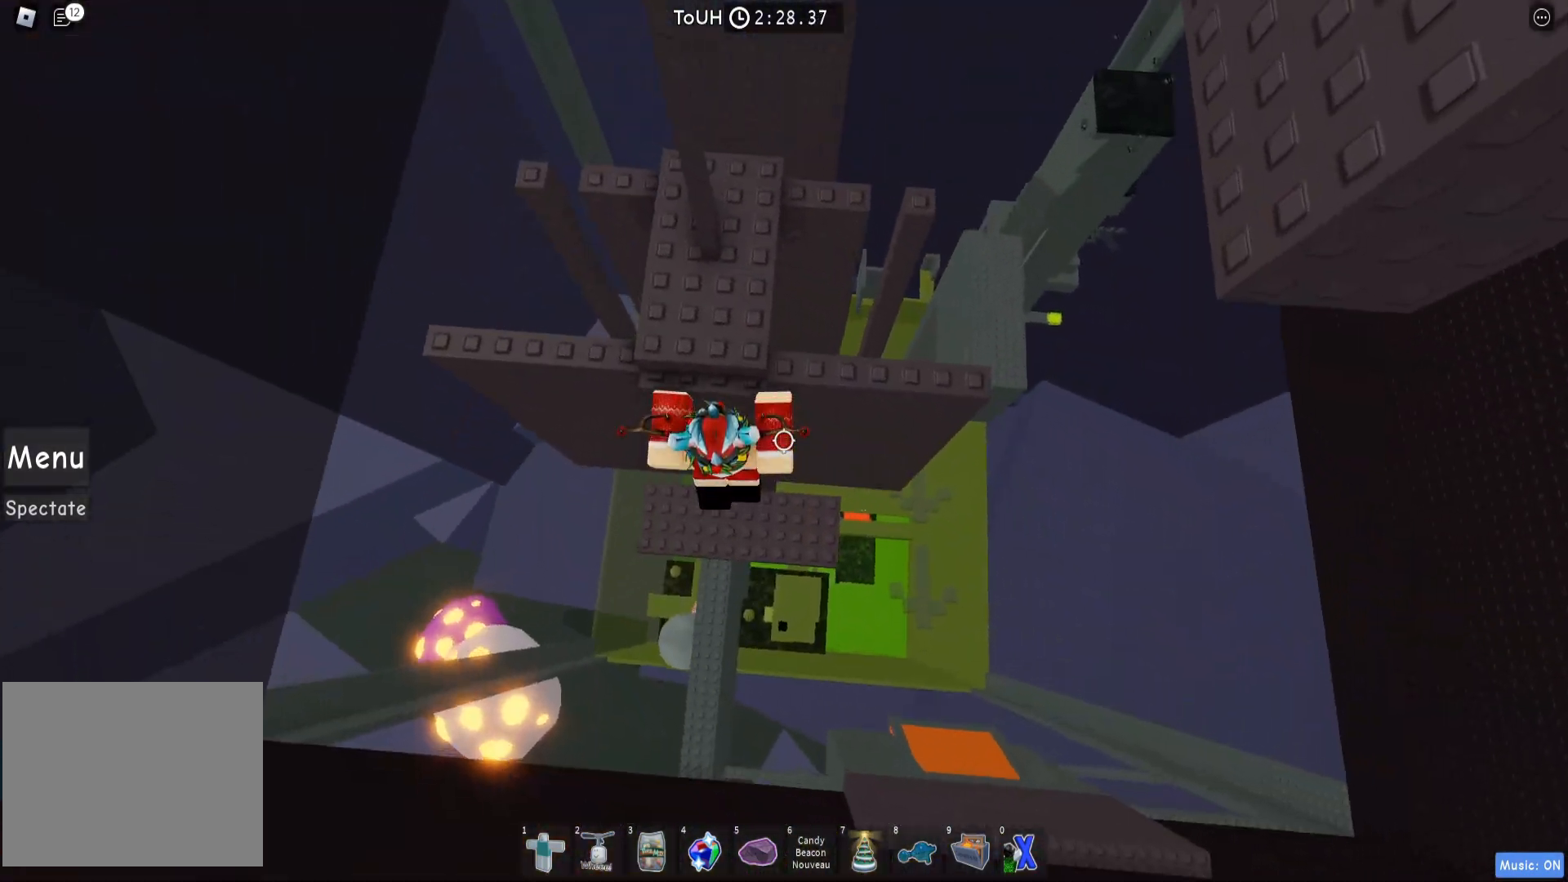
{"keys": [], "events": [[117, "shift", "down"], [217, "shift", "up"], [367, "w", "up"]]}
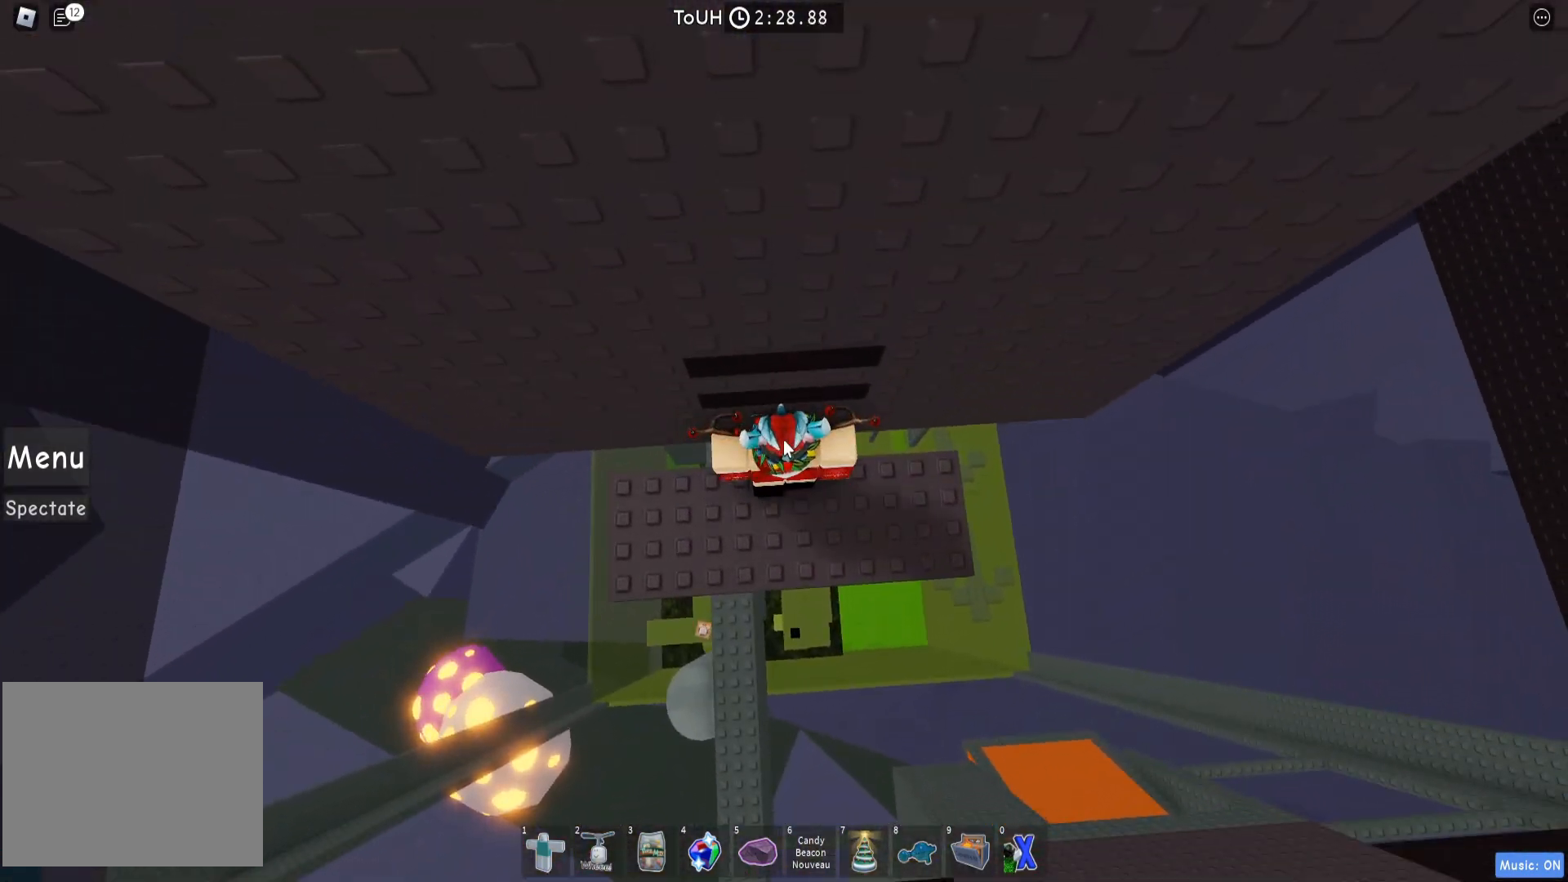
{"keys": [], "events": [[283, "space", "down"], [400, "shift", "down"], [483, "space", "up"], [500, "shift", "up"]]}
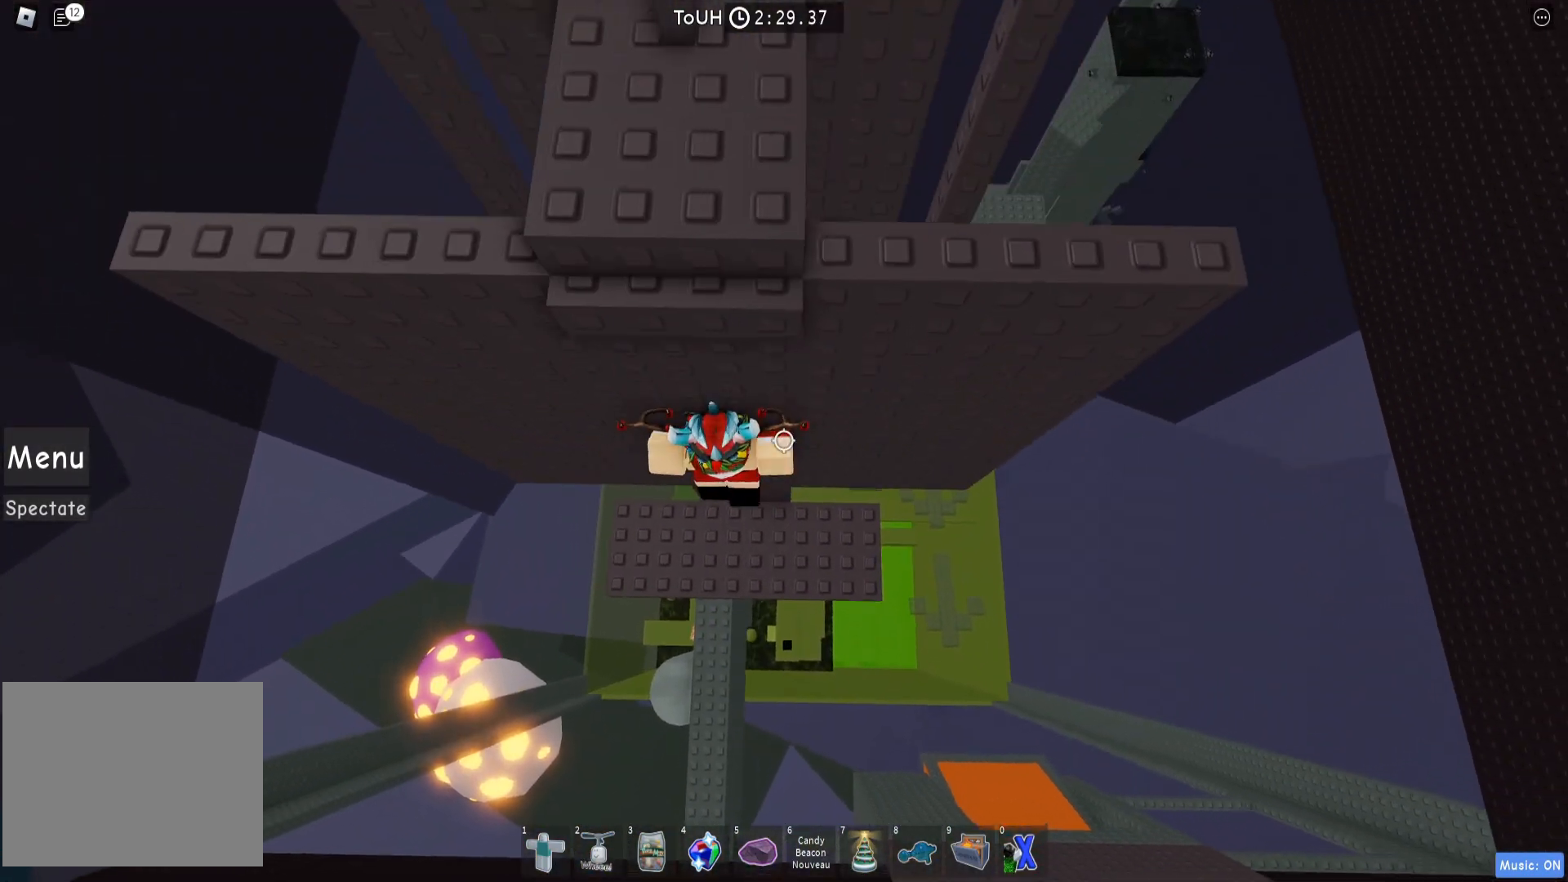
{"keys": ["space"], "events": [[200, "shift", "down"], [283, "shift", "up"], [300, "w", "down"], [433, "w", "up"], [450, "space", "down"]]}
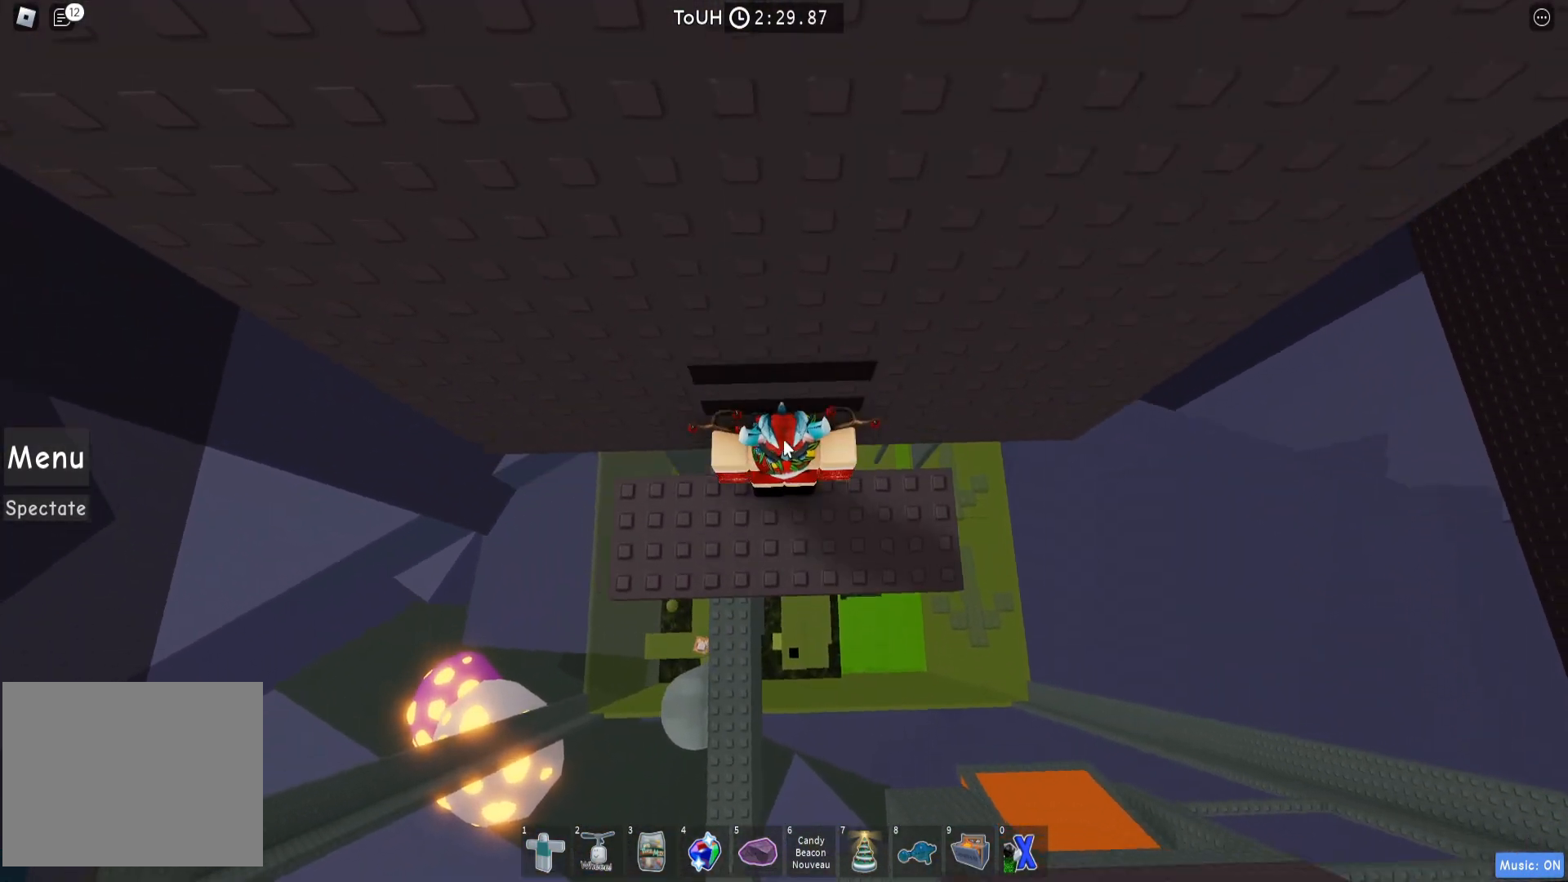
{"keys": ["w"], "events": [[250, "d", "down"], [267, "shift", "down"], [333, "w", "down"], [367, "shift", "up"], [383, "d", "up"], [500, "space", "up"]]}
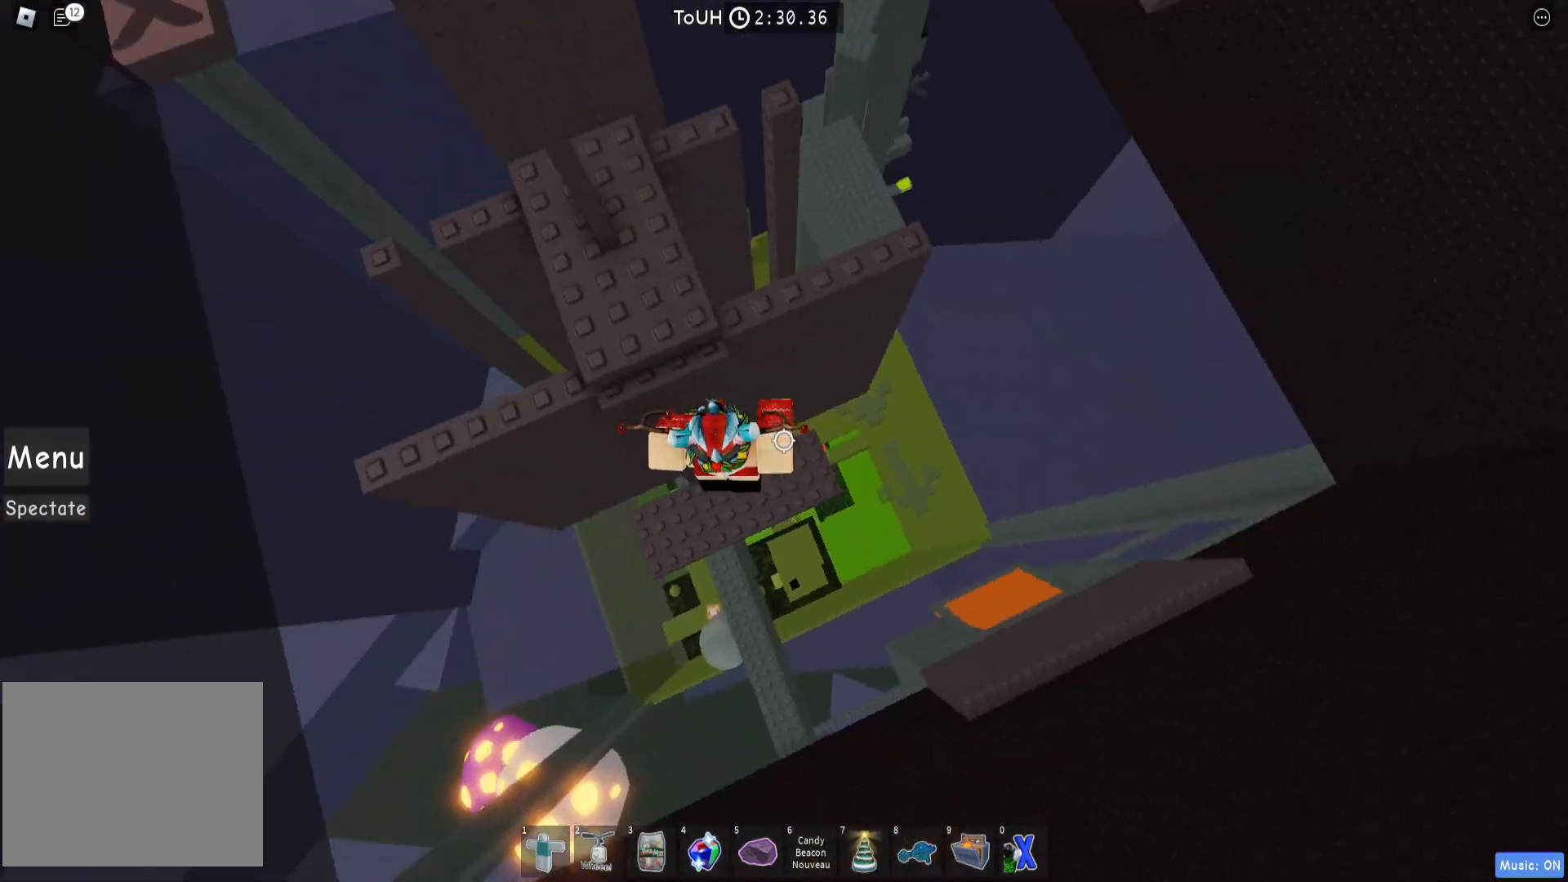
{"keys": ["space"], "events": [[33, "a", "down"], [183, "a", "up"], [417, "w", "up"], [467, "space", "down"]]}
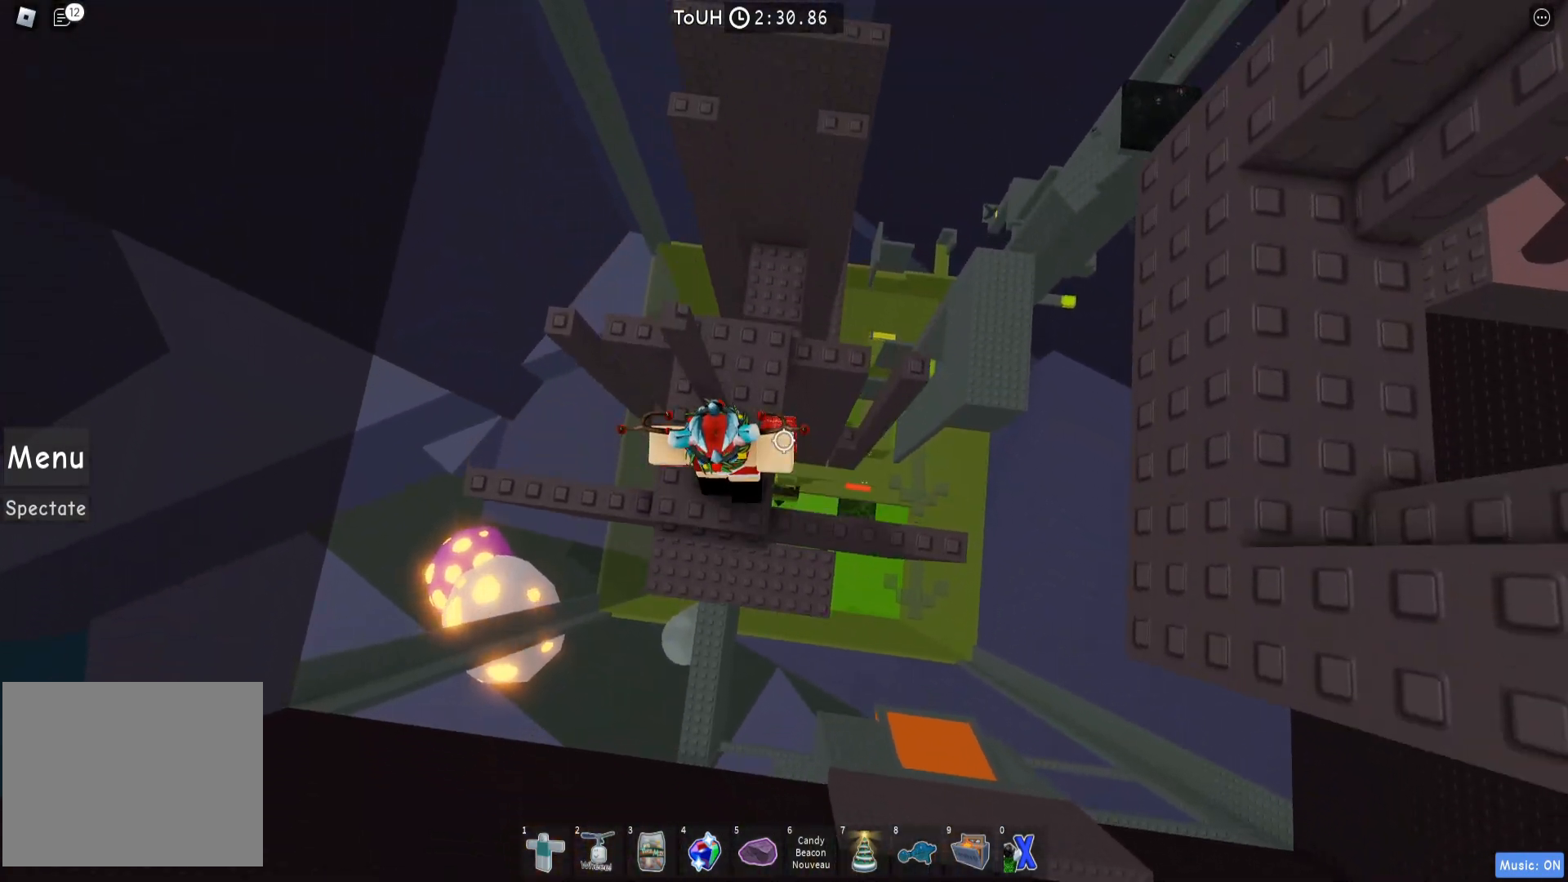
{"keys": [], "events": [[50, "space", "up"], [150, "w", "down"], [283, "w", "up"]]}
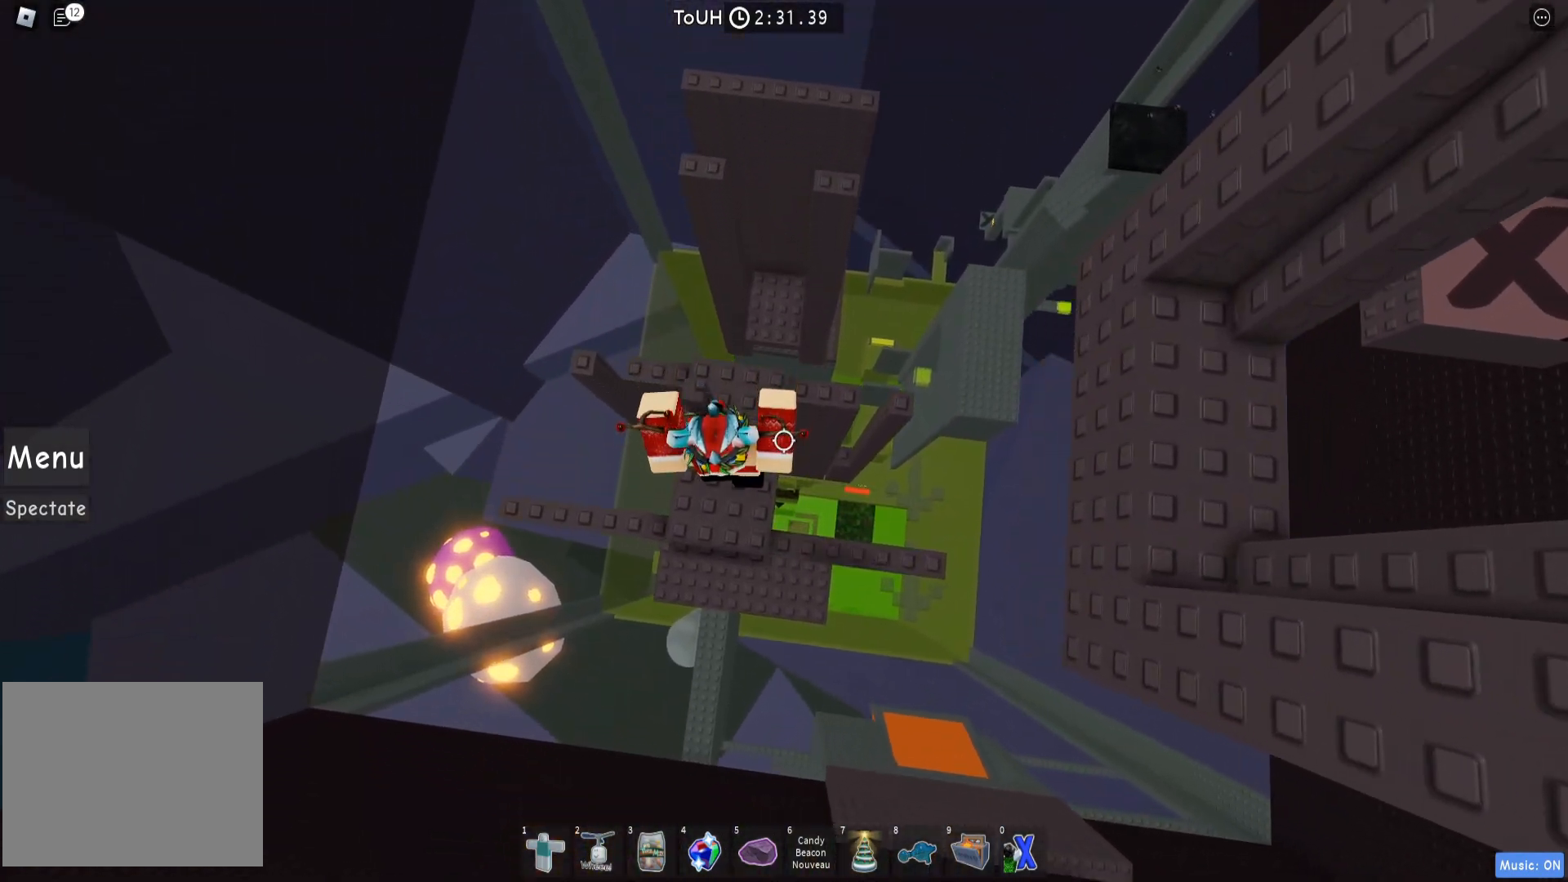
{"keys": ["a", "w"], "events": [[167, "w", "down"], [233, "w", "up"], [250, "space", "down"], [350, "space", "up"], [417, "w", "down"], [433, "a", "down"]]}
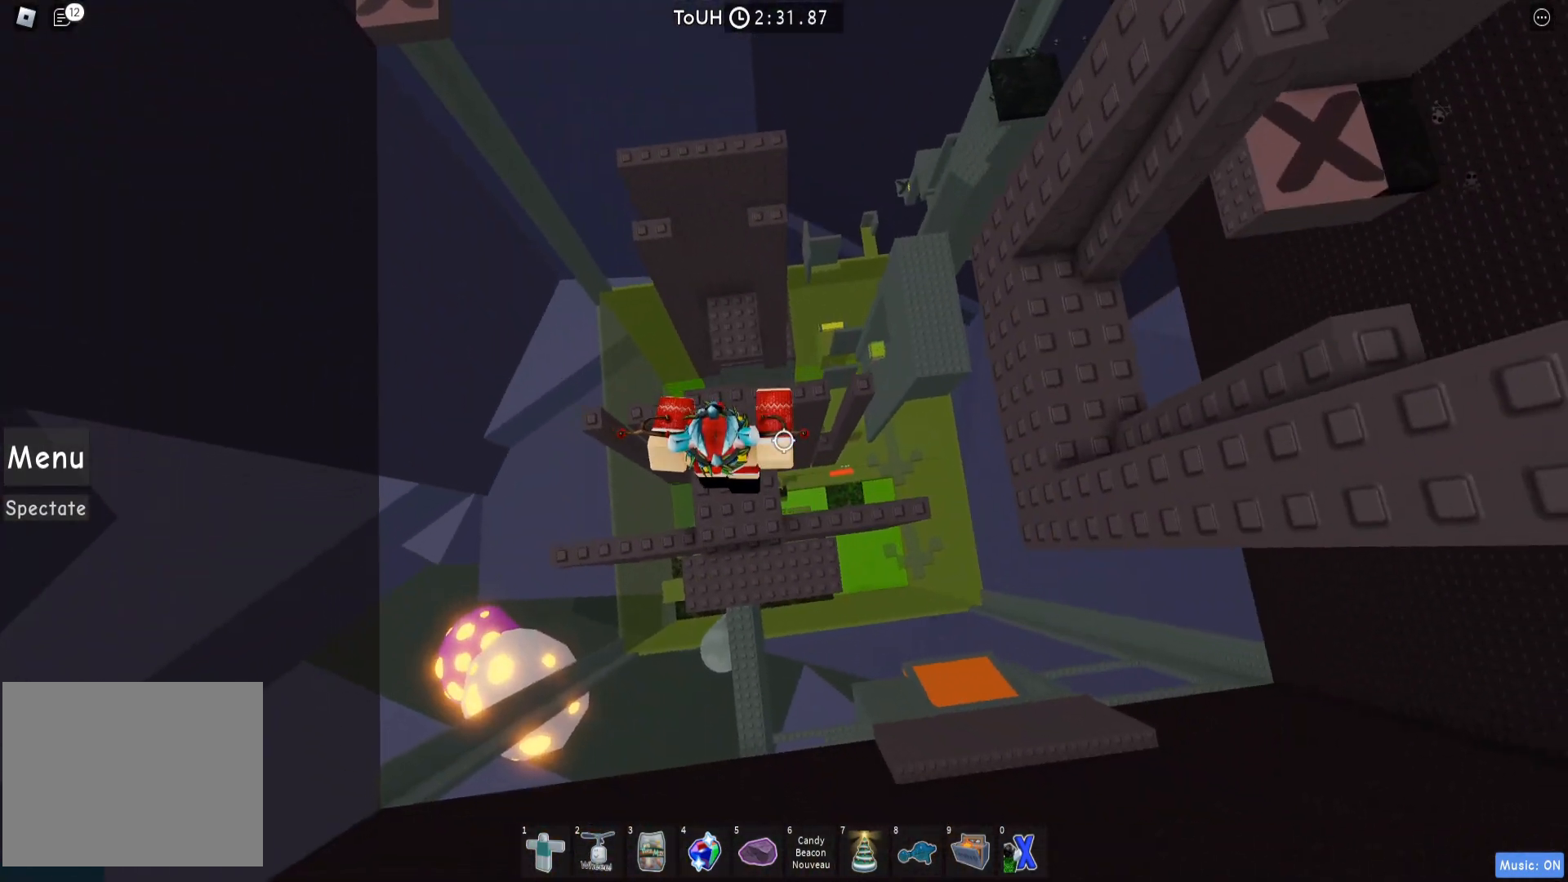
{"keys": ["d", "space"], "events": [[17, "a", "up"], [33, "w", "up"], [133, "shift", "down"], [217, "shift", "up"], [400, "d", "down"], [500, "space", "down"]]}
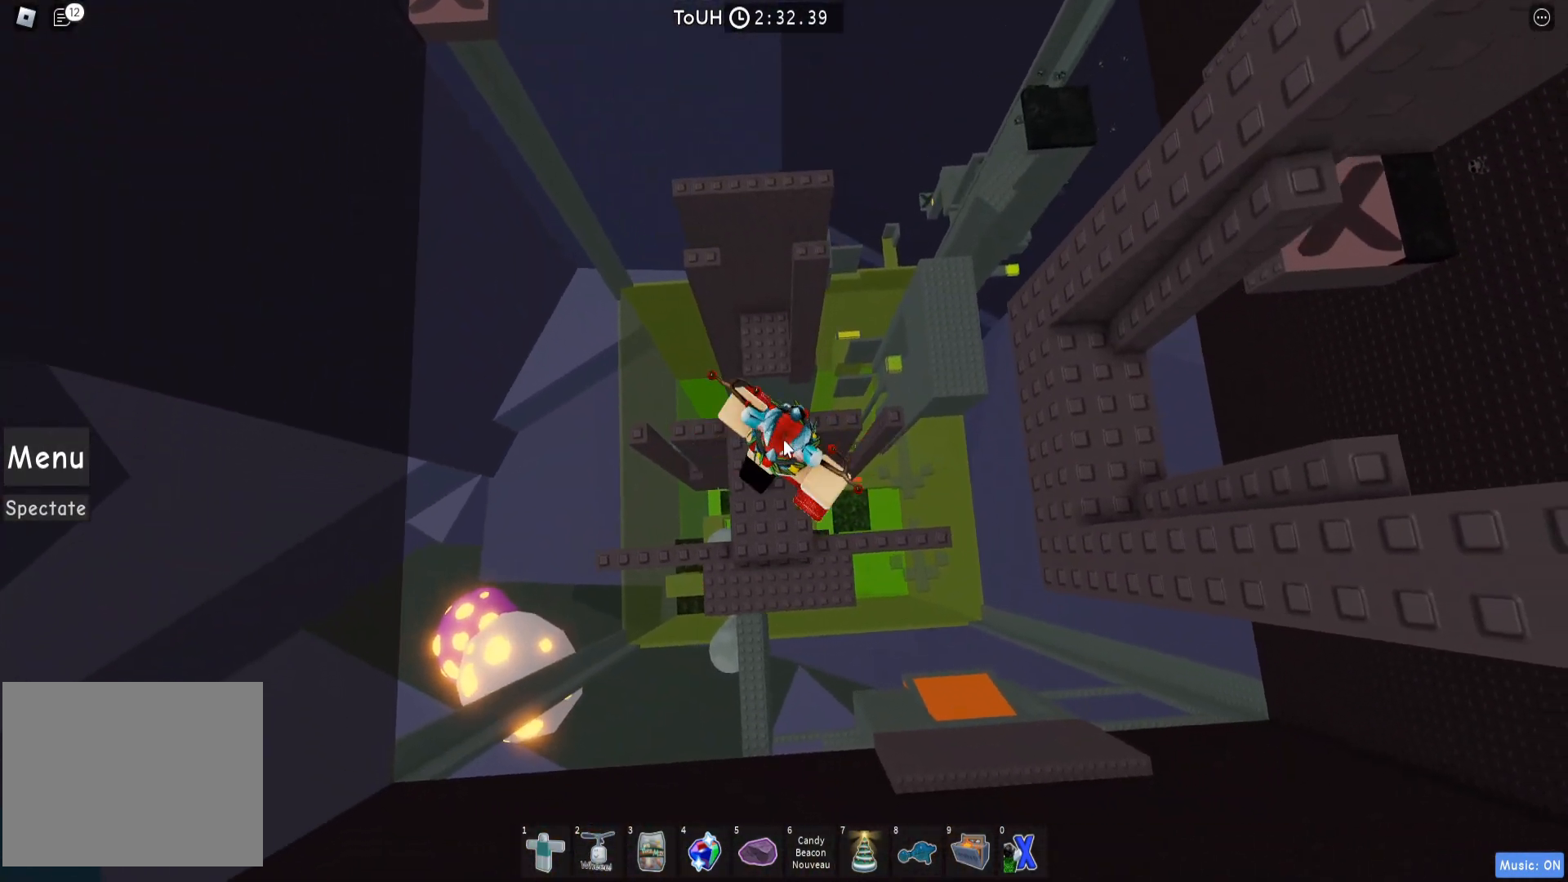
{"keys": ["d"], "events": [[17, "shift", "down"], [117, "shift", "up"], [133, "space", "up"]]}
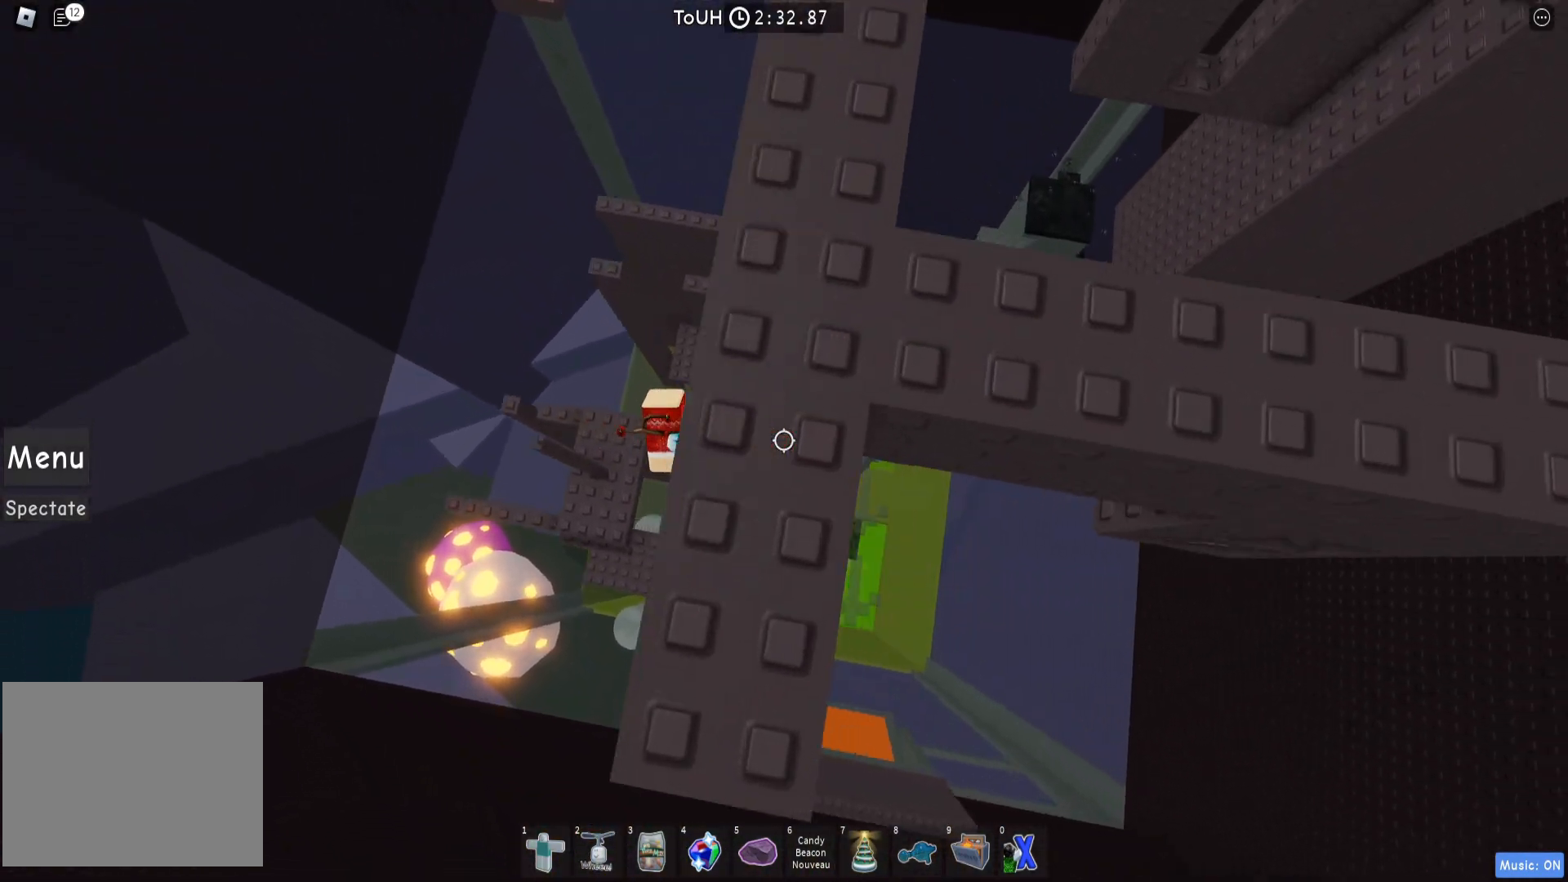
{"keys": ["d", "space"], "events": [[67, "d", "up"], [317, "d", "down"], [450, "space", "down"]]}
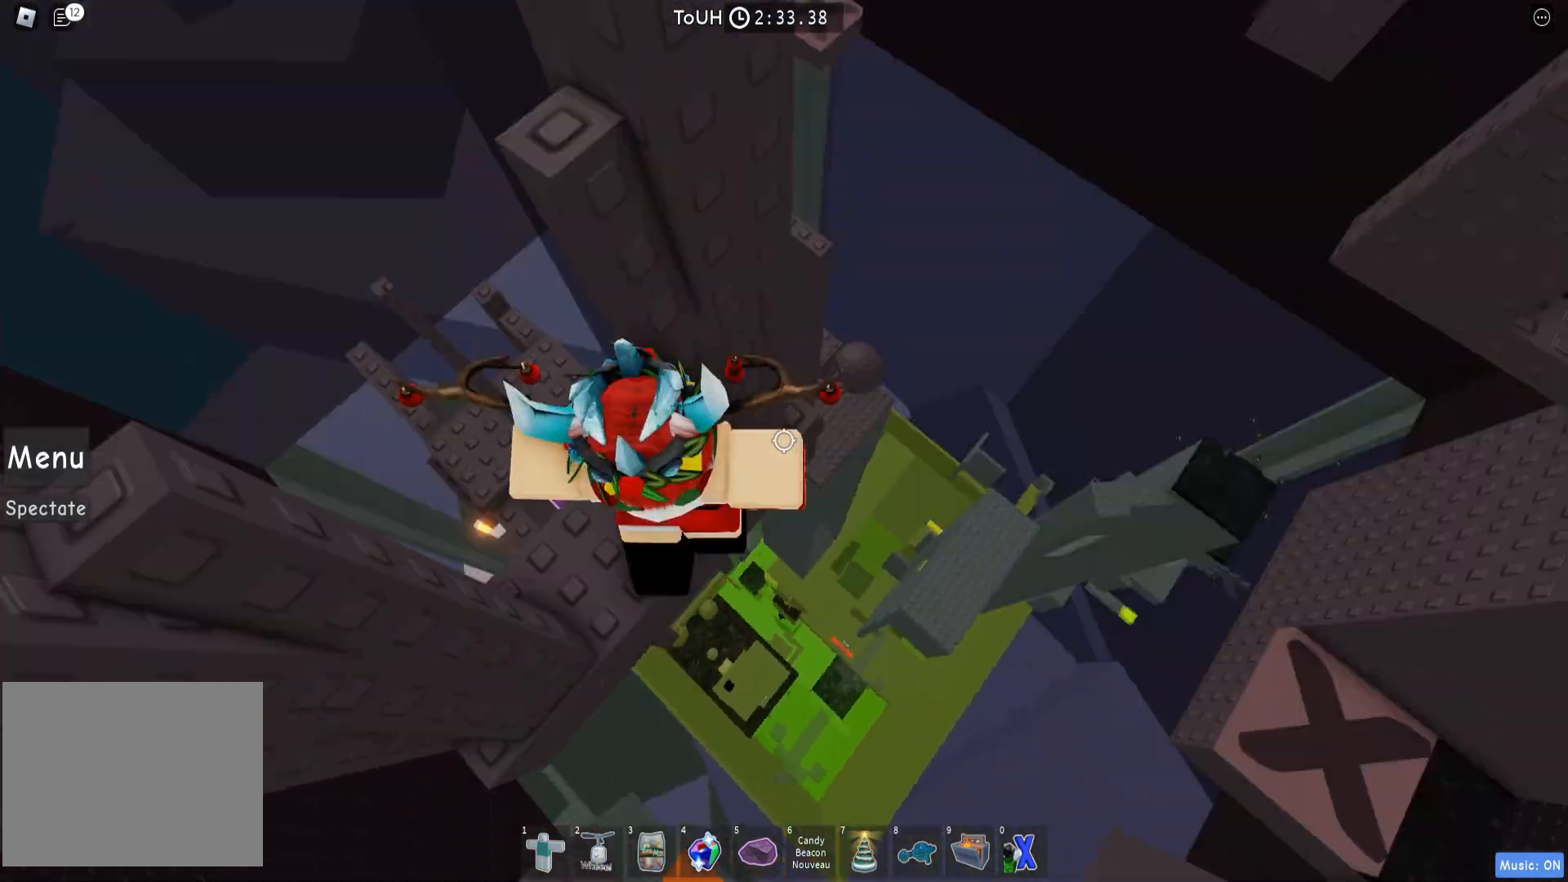
{"keys": ["w"], "events": [[33, "space", "up"], [50, "d", "up"], [200, "w", "down"]]}
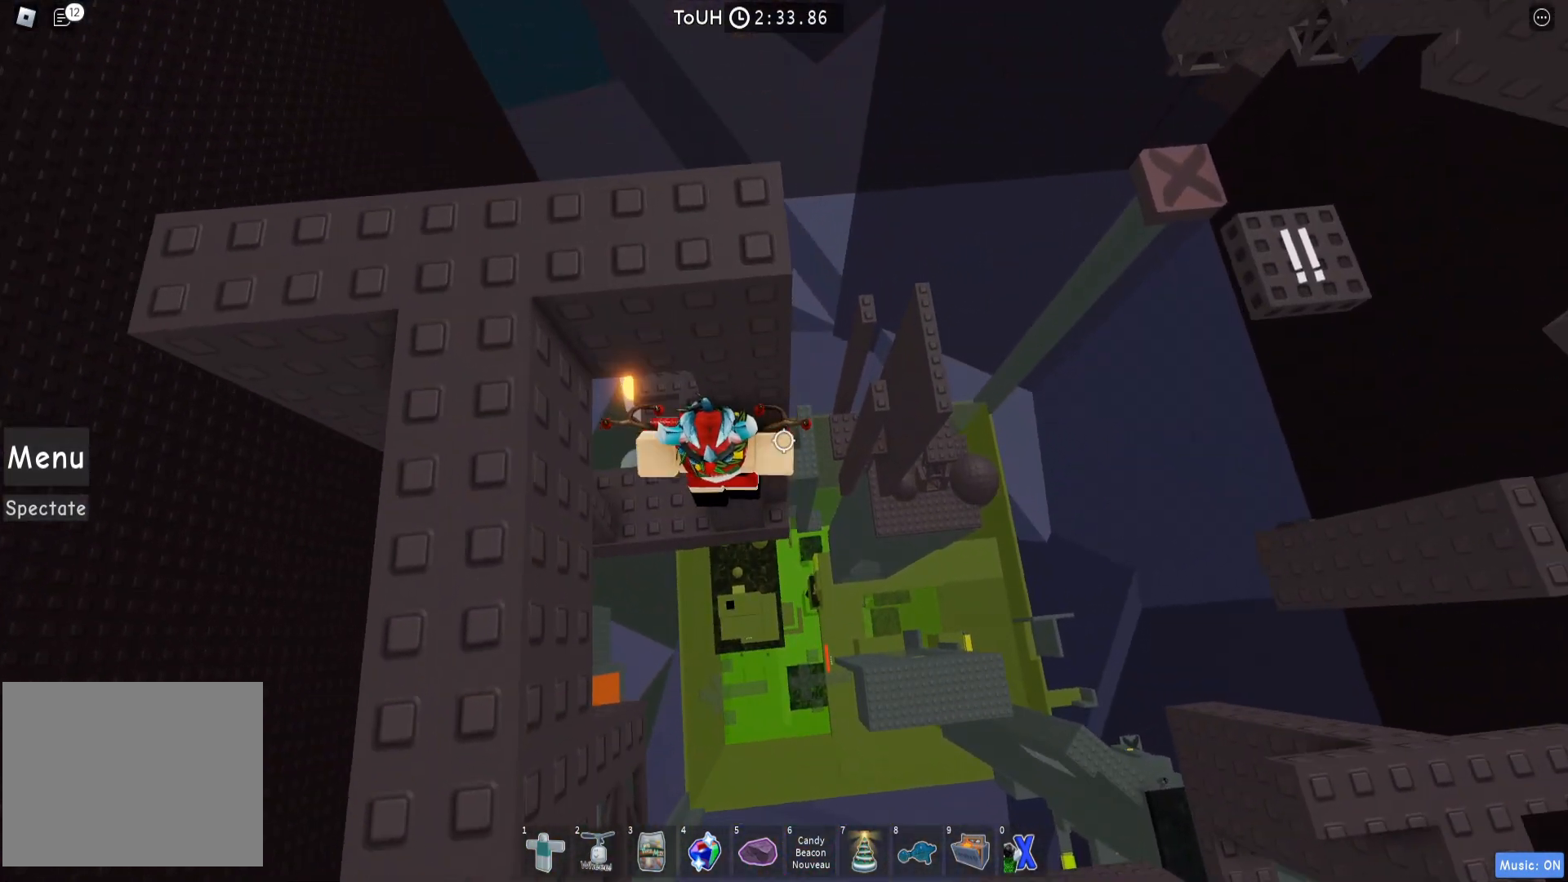
{"keys": [], "events": [[83, "w", "up"], [150, "shift", "down"], [267, "shift", "up"]]}
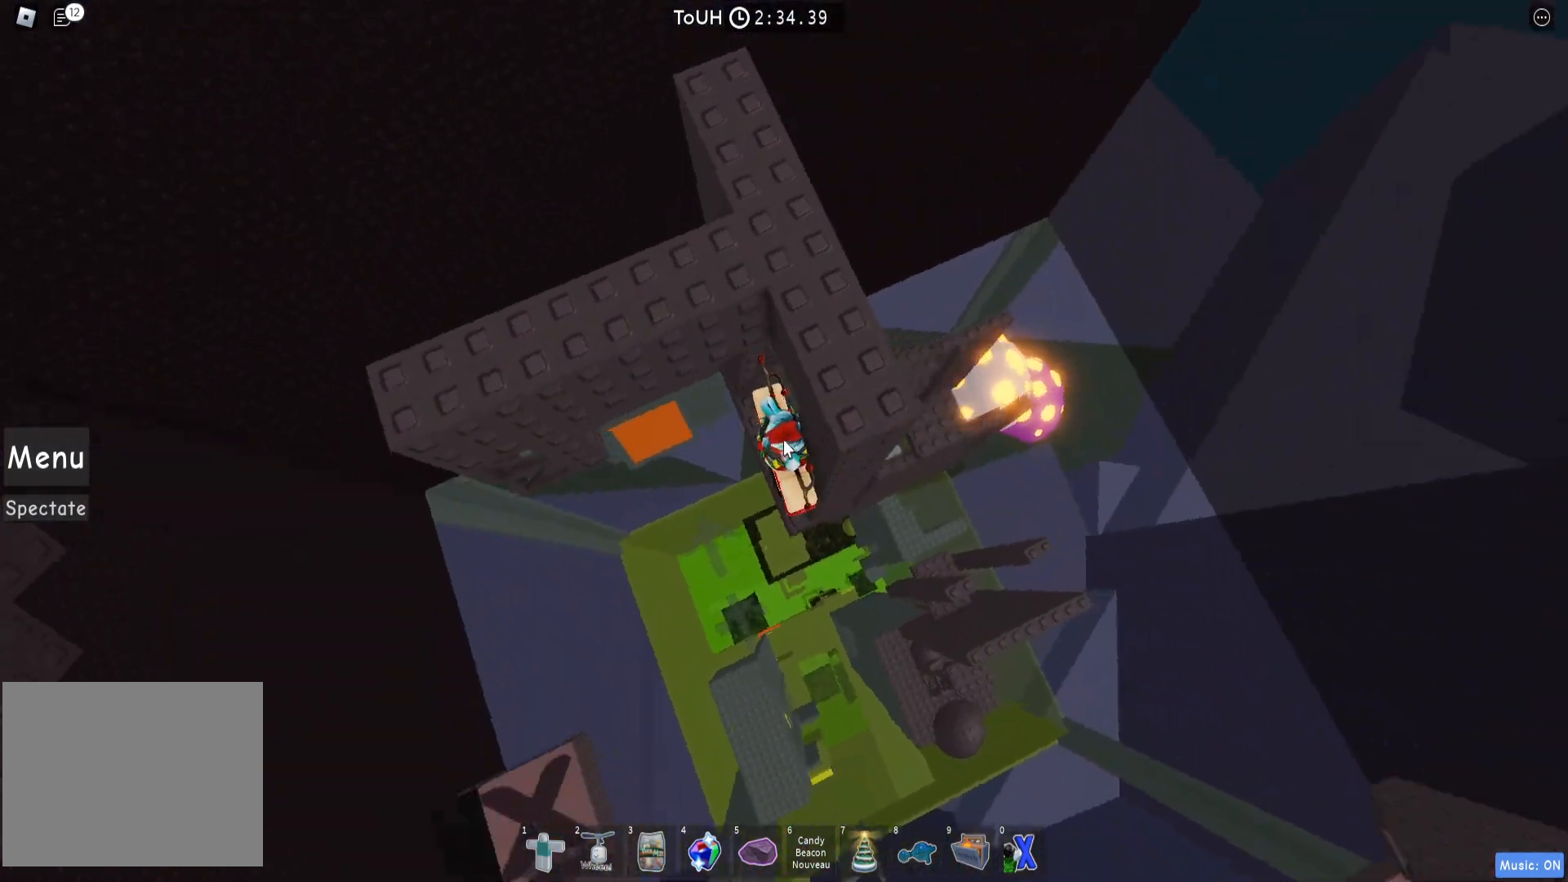
{"keys": ["a", "shift"], "events": [[67, "d", "down"], [150, "d", "up"], [300, "a", "down"], [400, "space", "down"], [500, "shift", "down"], [500, "space", "up"]]}
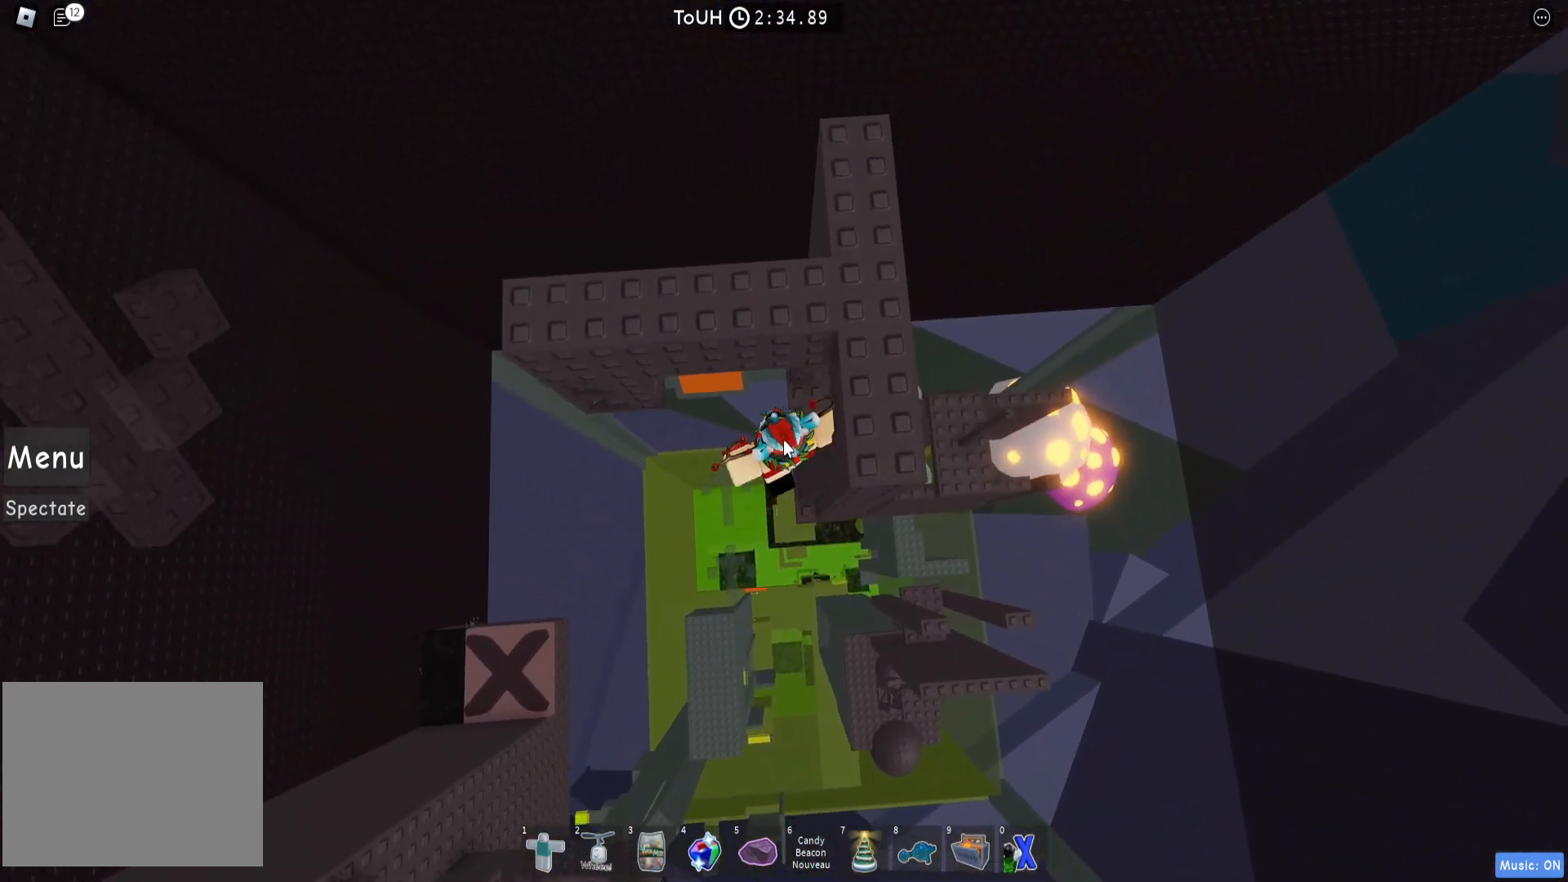
{"keys": ["shift", "w"], "events": [[133, "shift", "up"], [233, "w", "down"], [400, "a", "up"], [467, "shift", "down"]]}
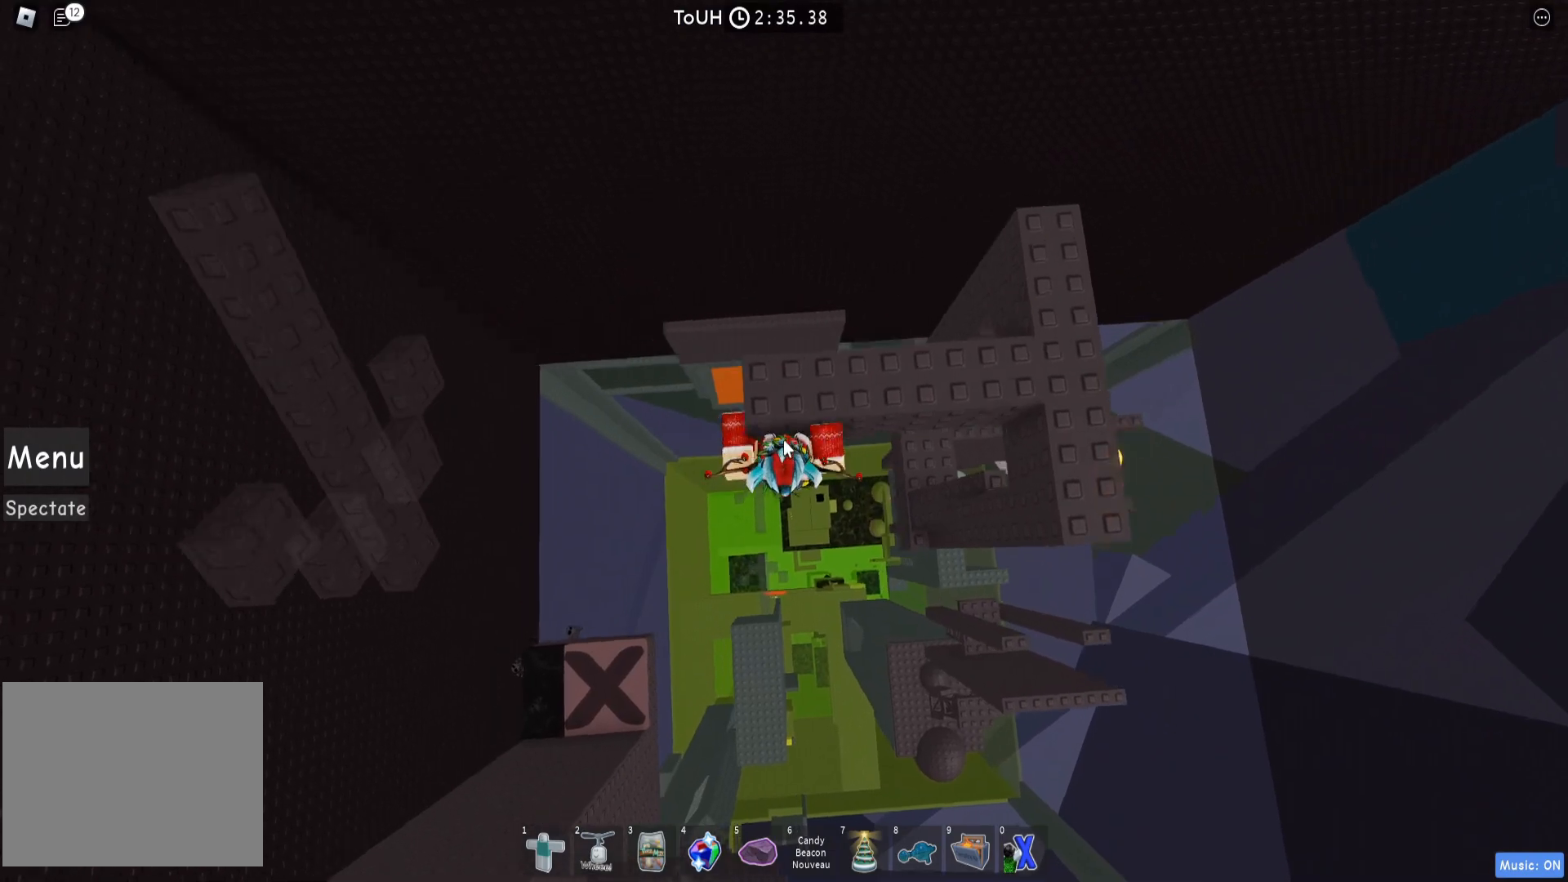
{"keys": [], "events": [[83, "shift", "up"], [333, "w", "up"]]}
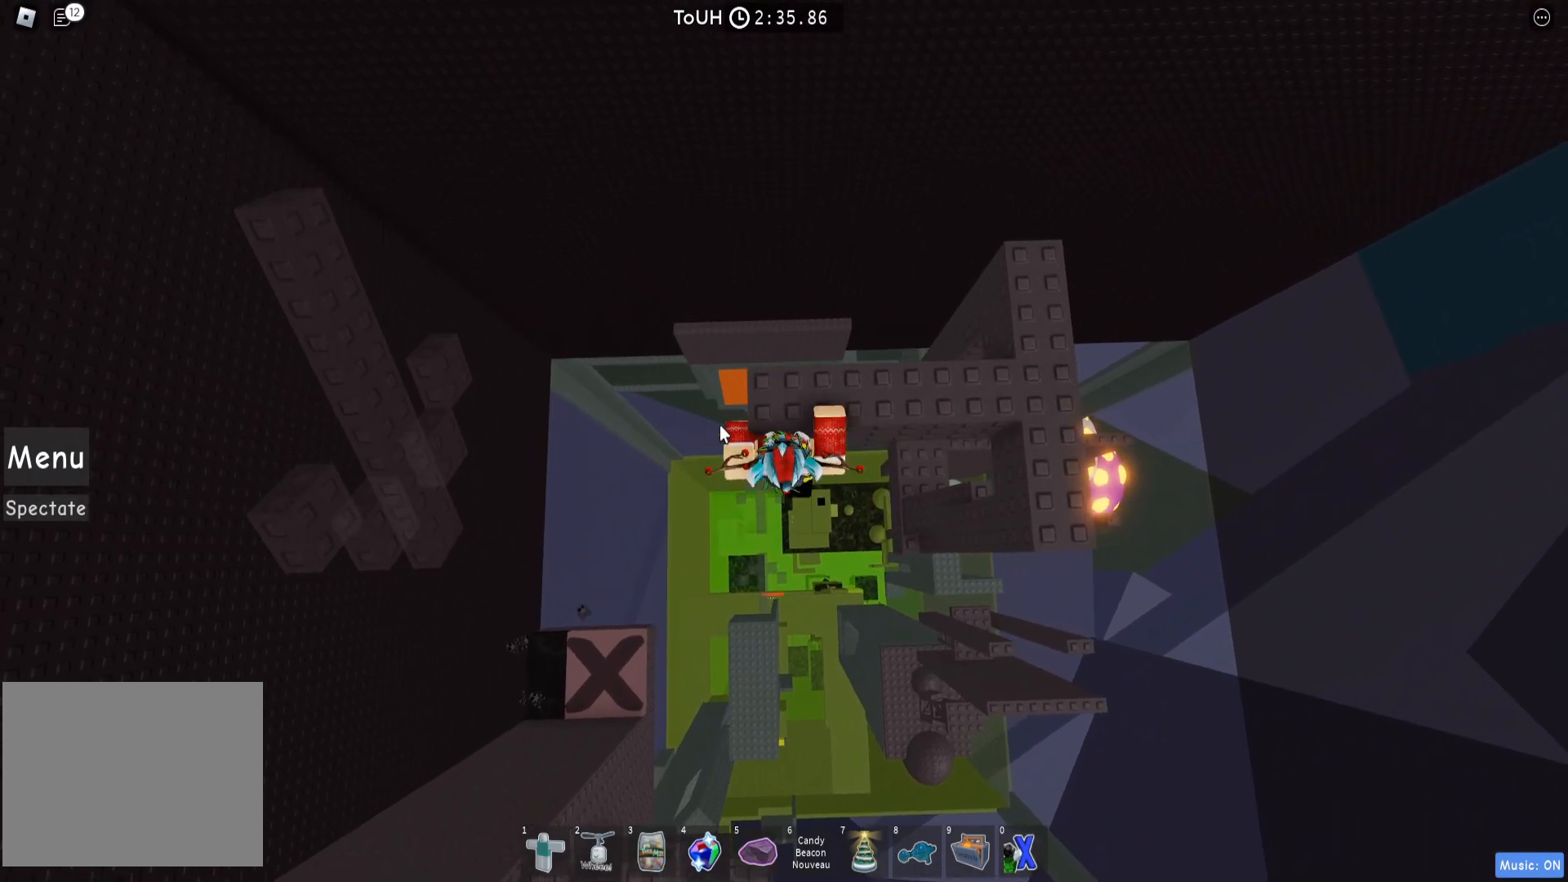
{"keys": ["w"], "events": [[83, "w", "down"], [200, "space", "down"], [250, "w", "up"], [300, "space", "up"], [467, "w", "down"]]}